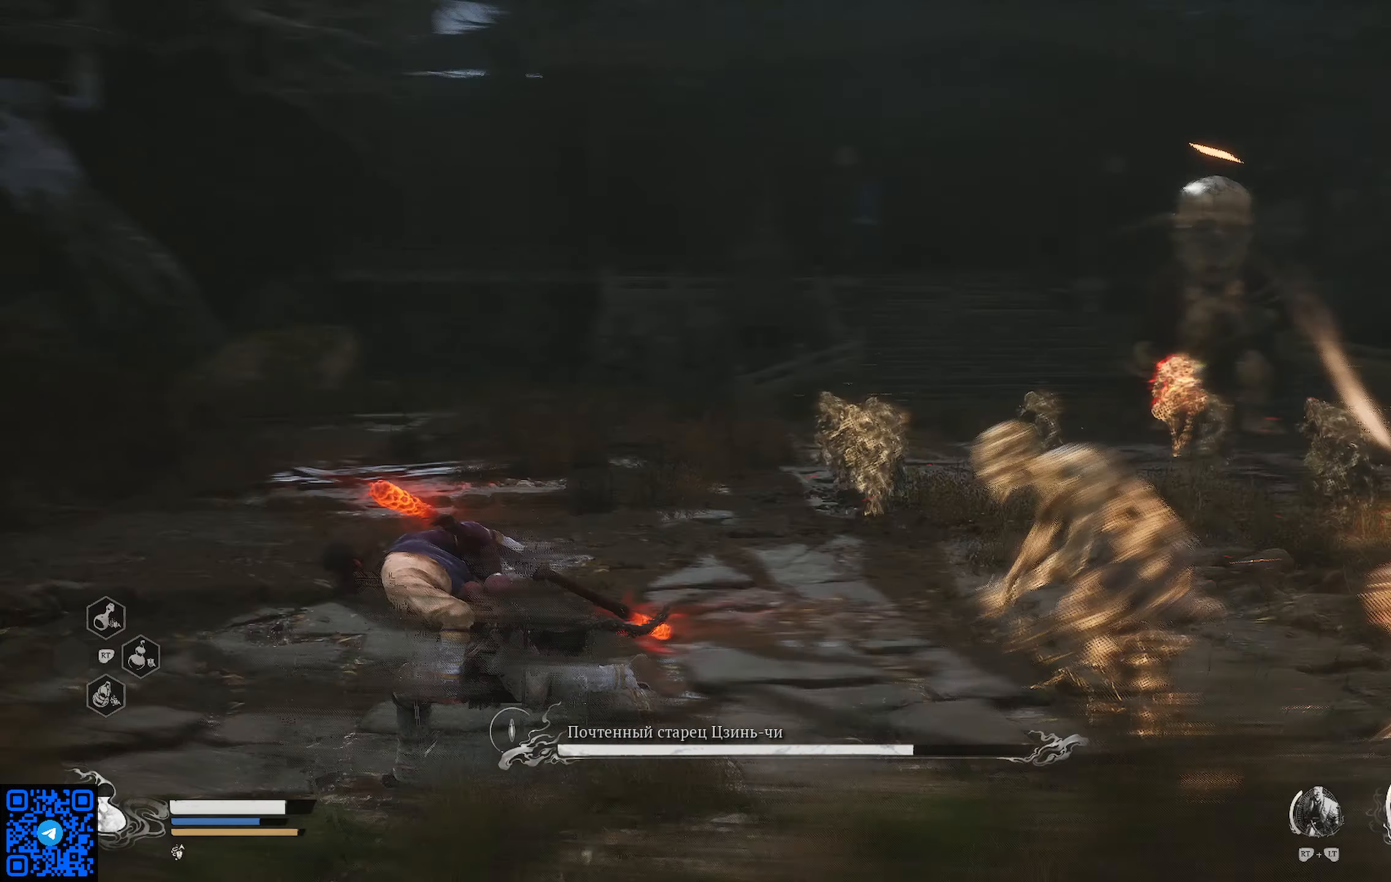
Gameplay with a controller (Xbox layout); each line is a JSON object with the inputs held at the frame after it. "events" lists button and stick changes between this image and that frame as [ms after this image, input, new state], when the widget could be followed in between.
{"buttons": ["R1"], "left_stick": "up-left", "right_stick": "down-right", "events": []}
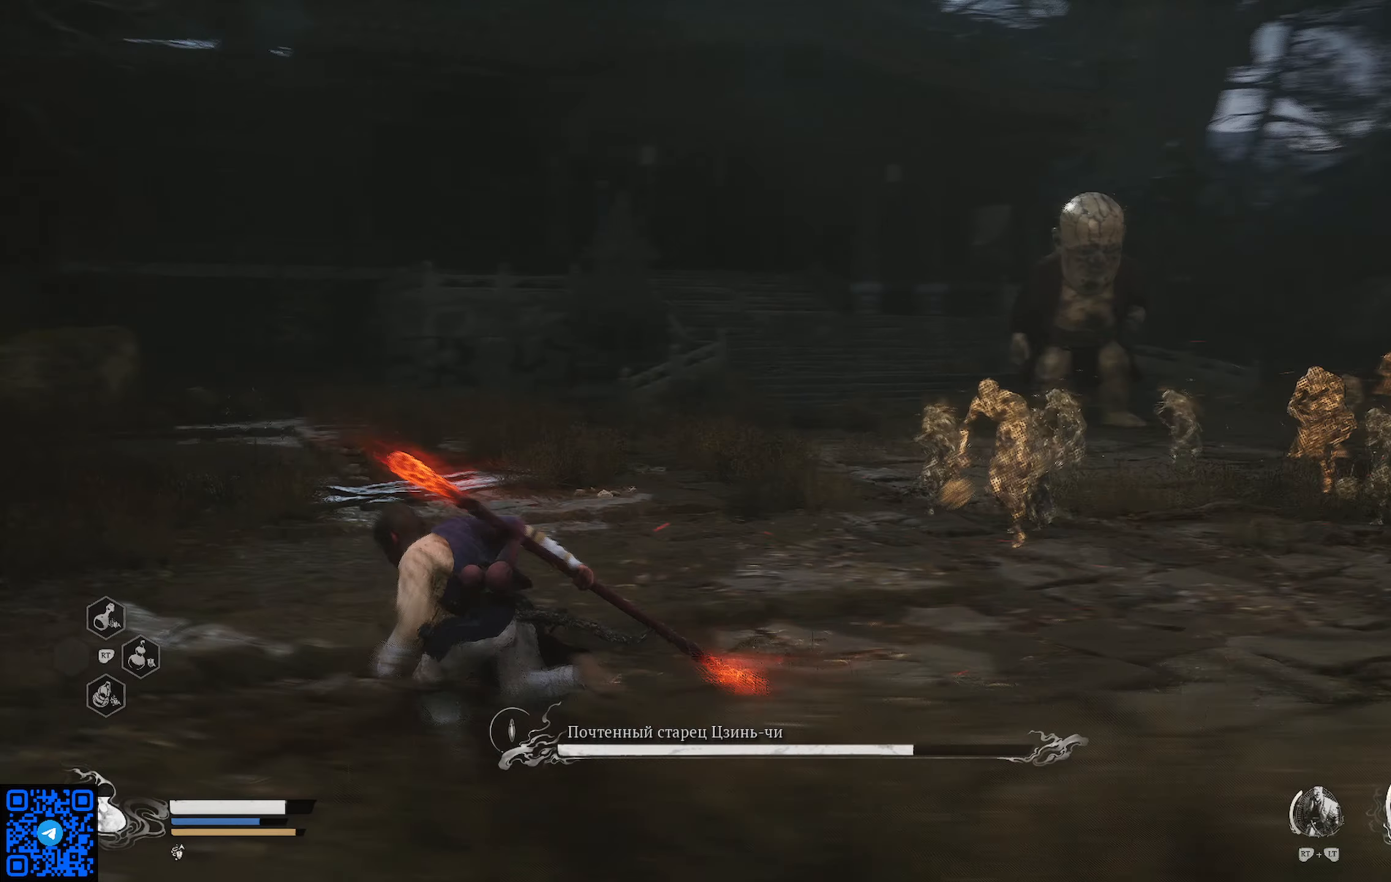
{"buttons": ["R1"], "left_stick": "up-left", "right_stick": "center", "events": [[117, "right_stick", "center"]]}
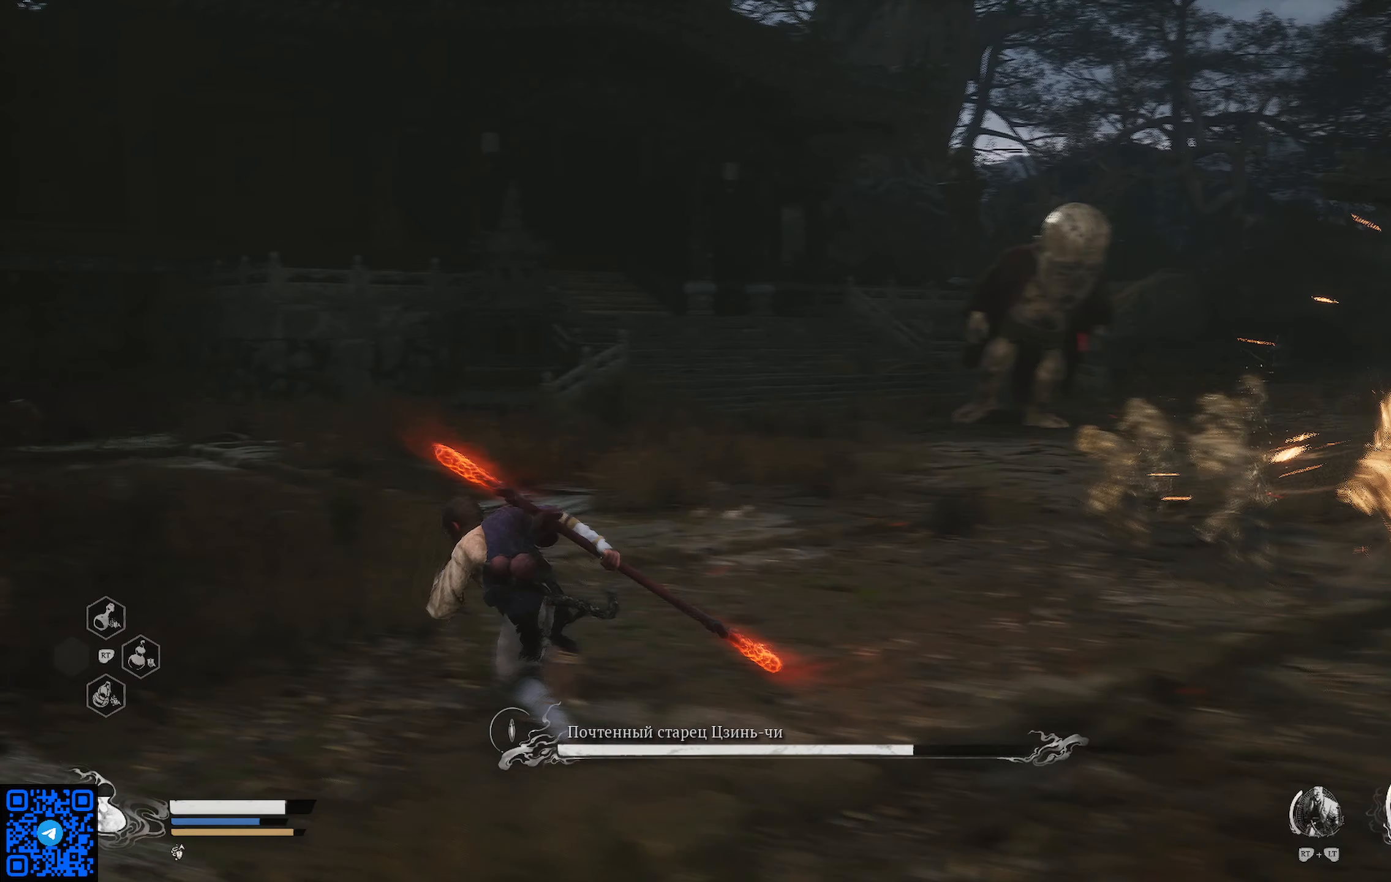
{"buttons": ["R1"], "left_stick": "up", "right_stick": "right", "events": [[100, "left_stick", "up"], [467, "right_stick", "right"]]}
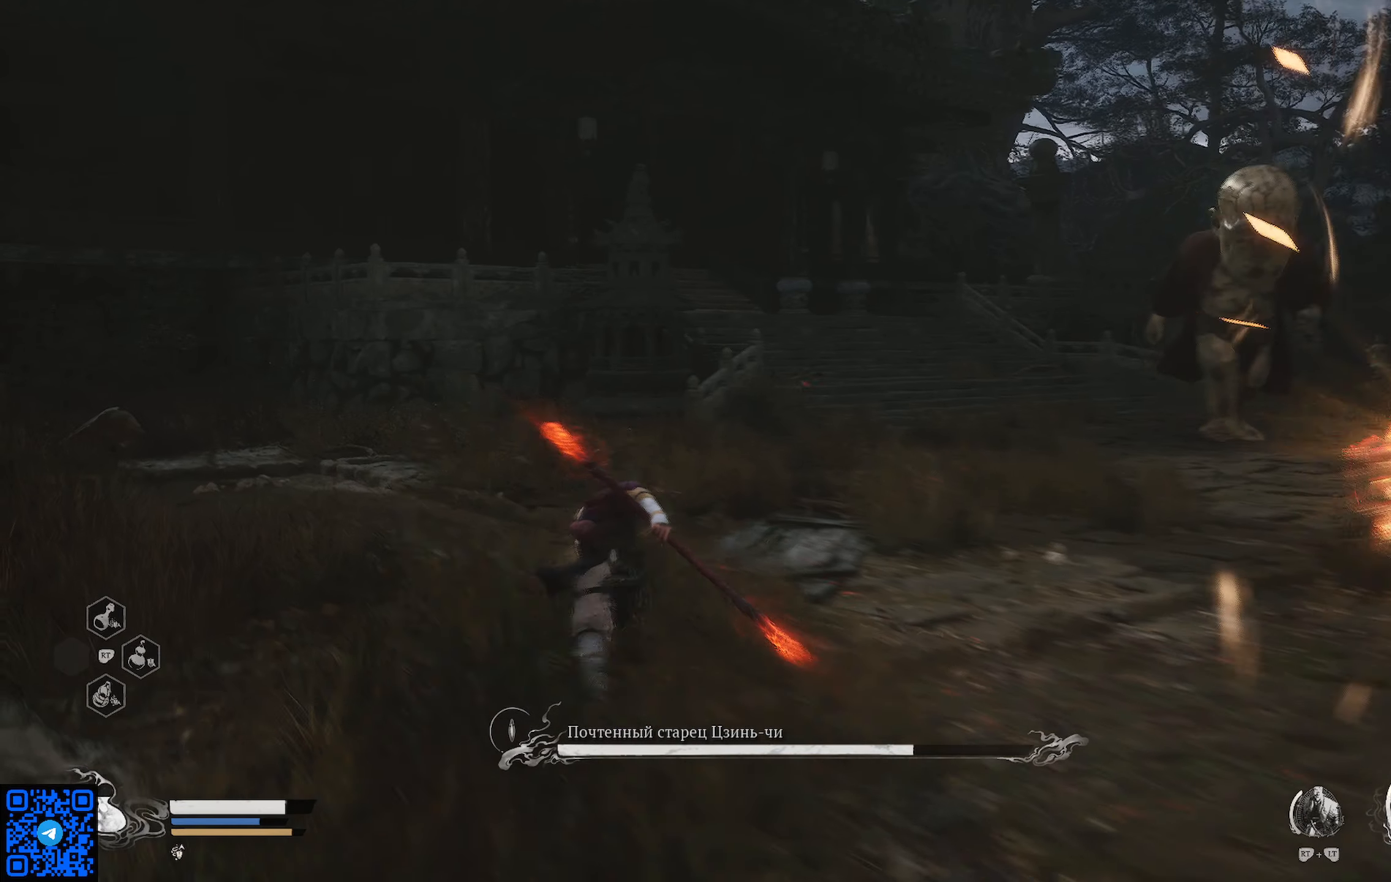
{"buttons": ["R1"], "left_stick": "up", "right_stick": "center", "events": [[217, "right_stick", "center"]]}
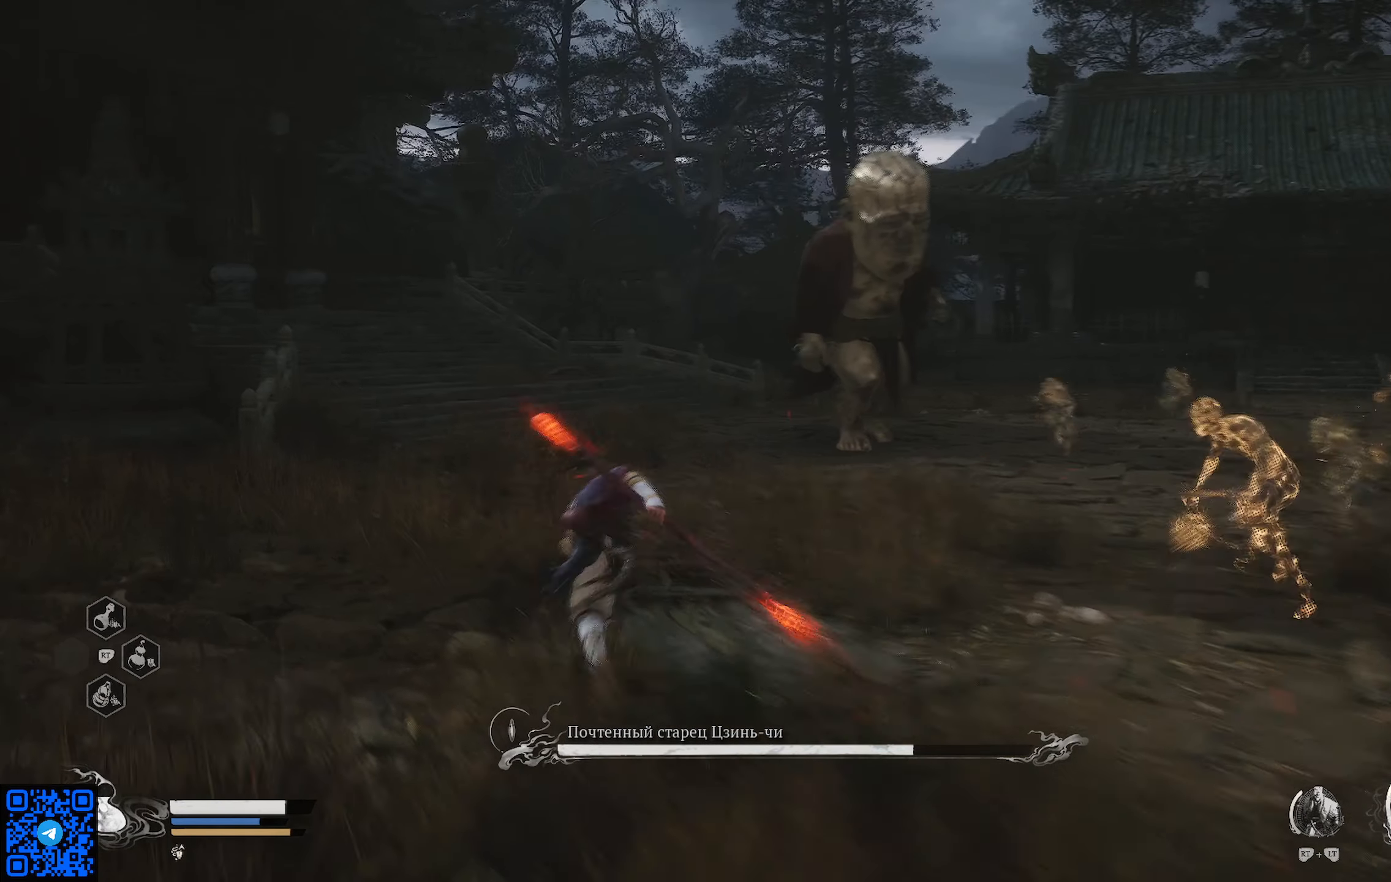
{"buttons": ["R1"], "left_stick": "up", "right_stick": "center", "events": []}
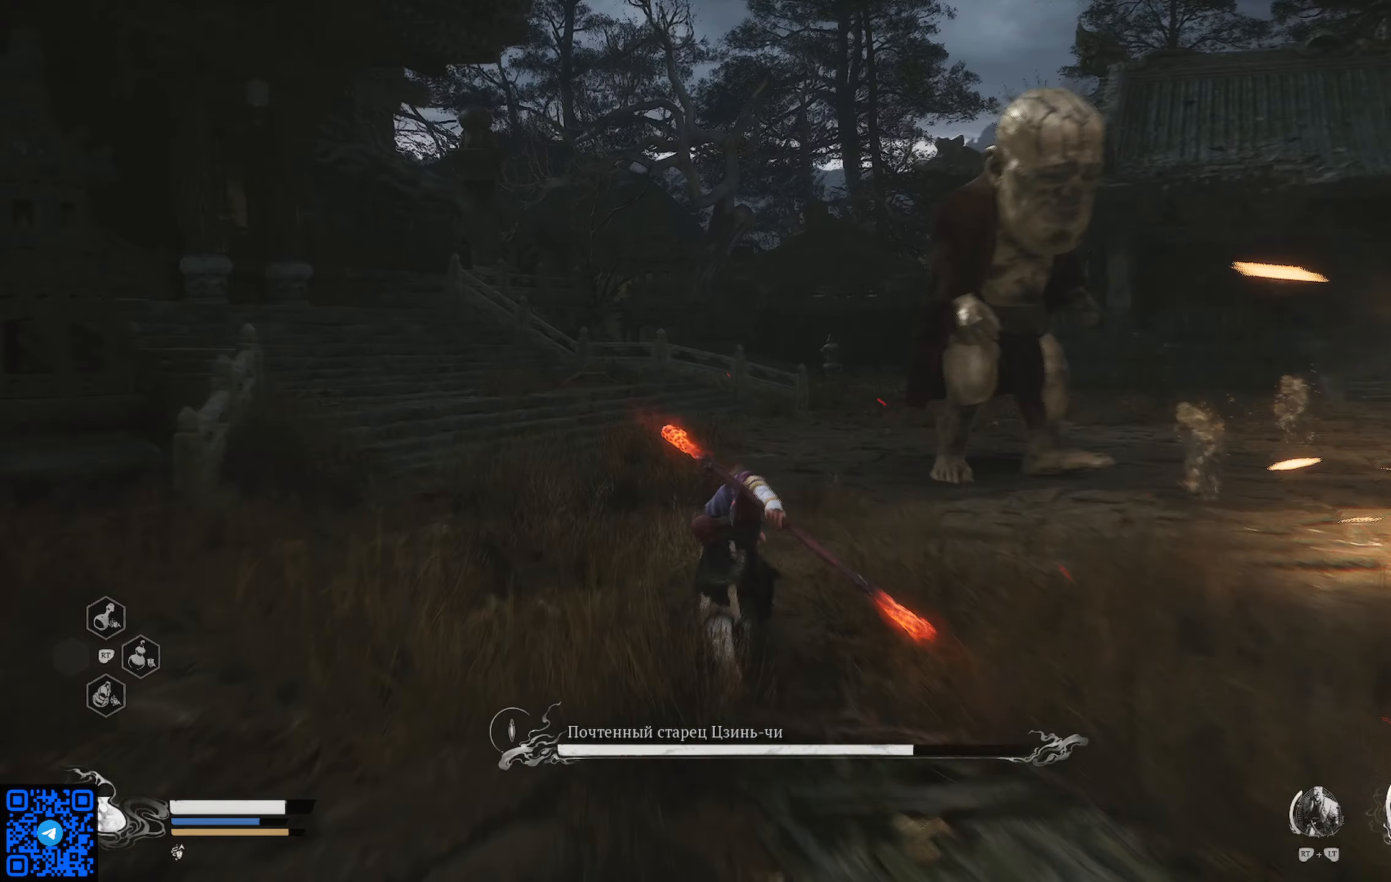
{"buttons": ["R1"], "left_stick": "up", "right_stick": "right", "events": [[201, "right_stick", "right"]]}
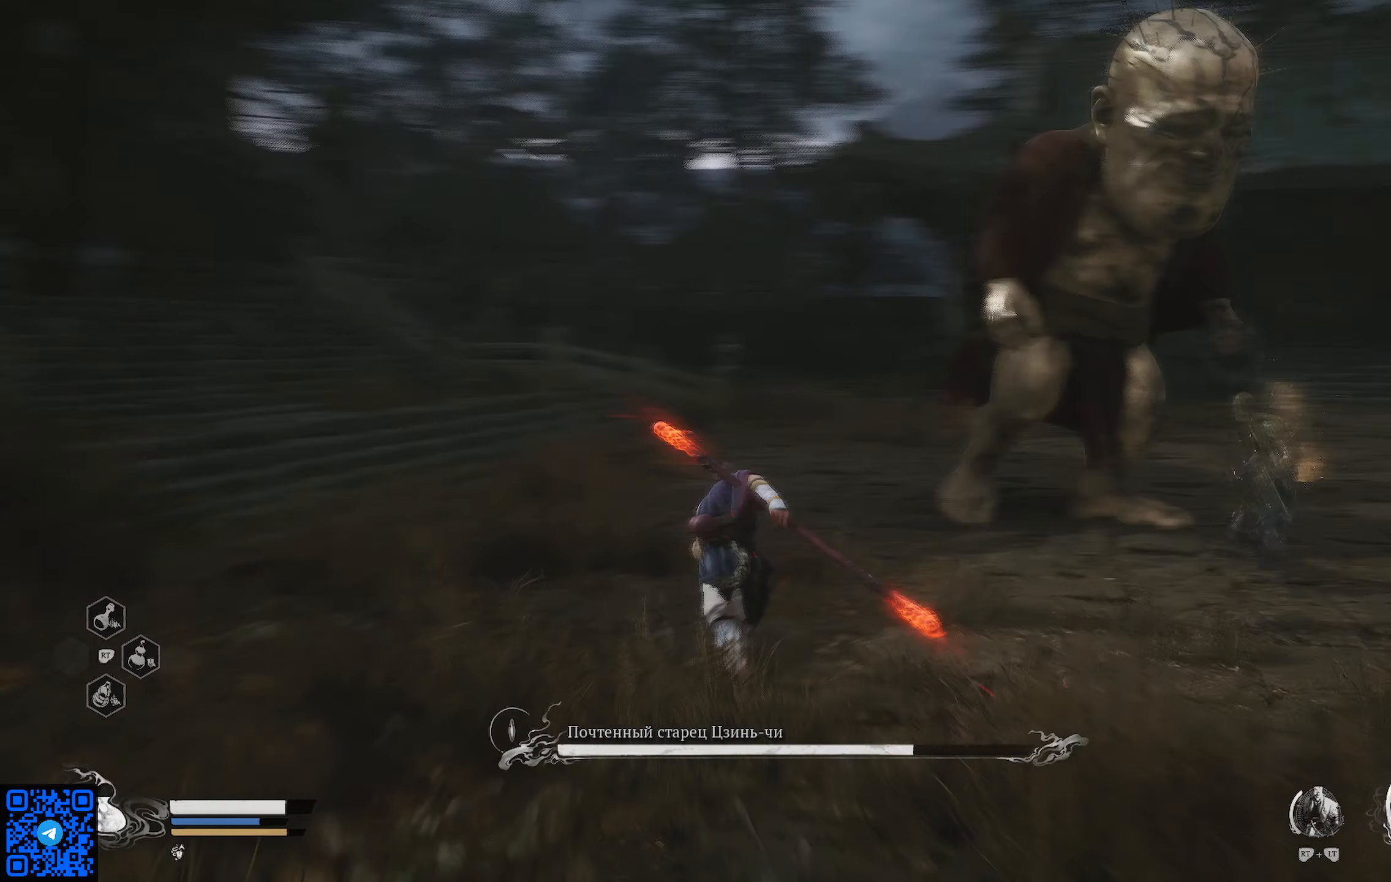
{"buttons": ["R1"], "left_stick": "up", "right_stick": "right", "events": [[17, "right_stick", "center"], [284, "right_stick", "right"]]}
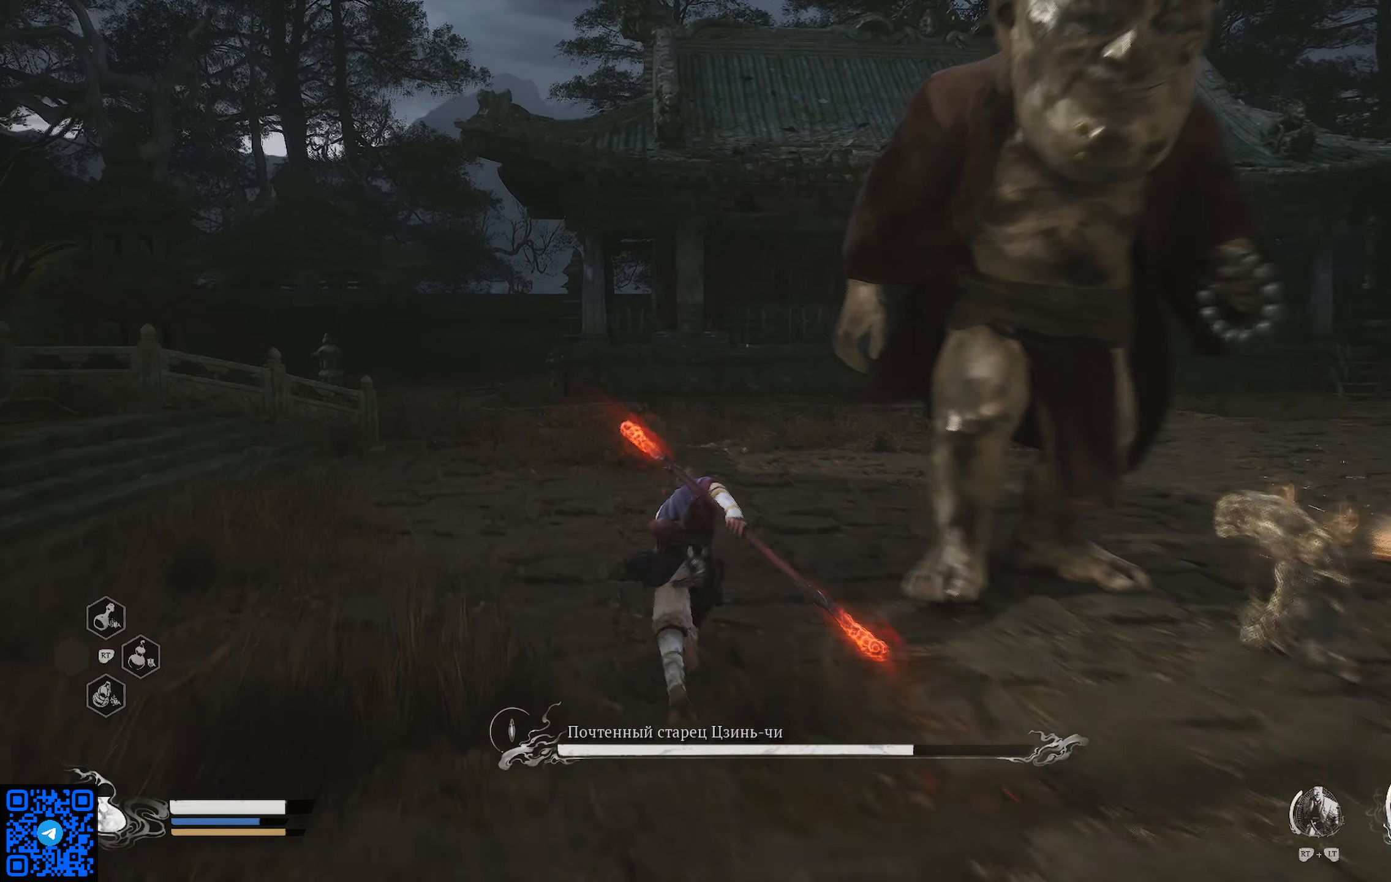
{"buttons": ["R1"], "left_stick": "up-left", "right_stick": "right", "events": [[451, "left_stick", "up-left"]]}
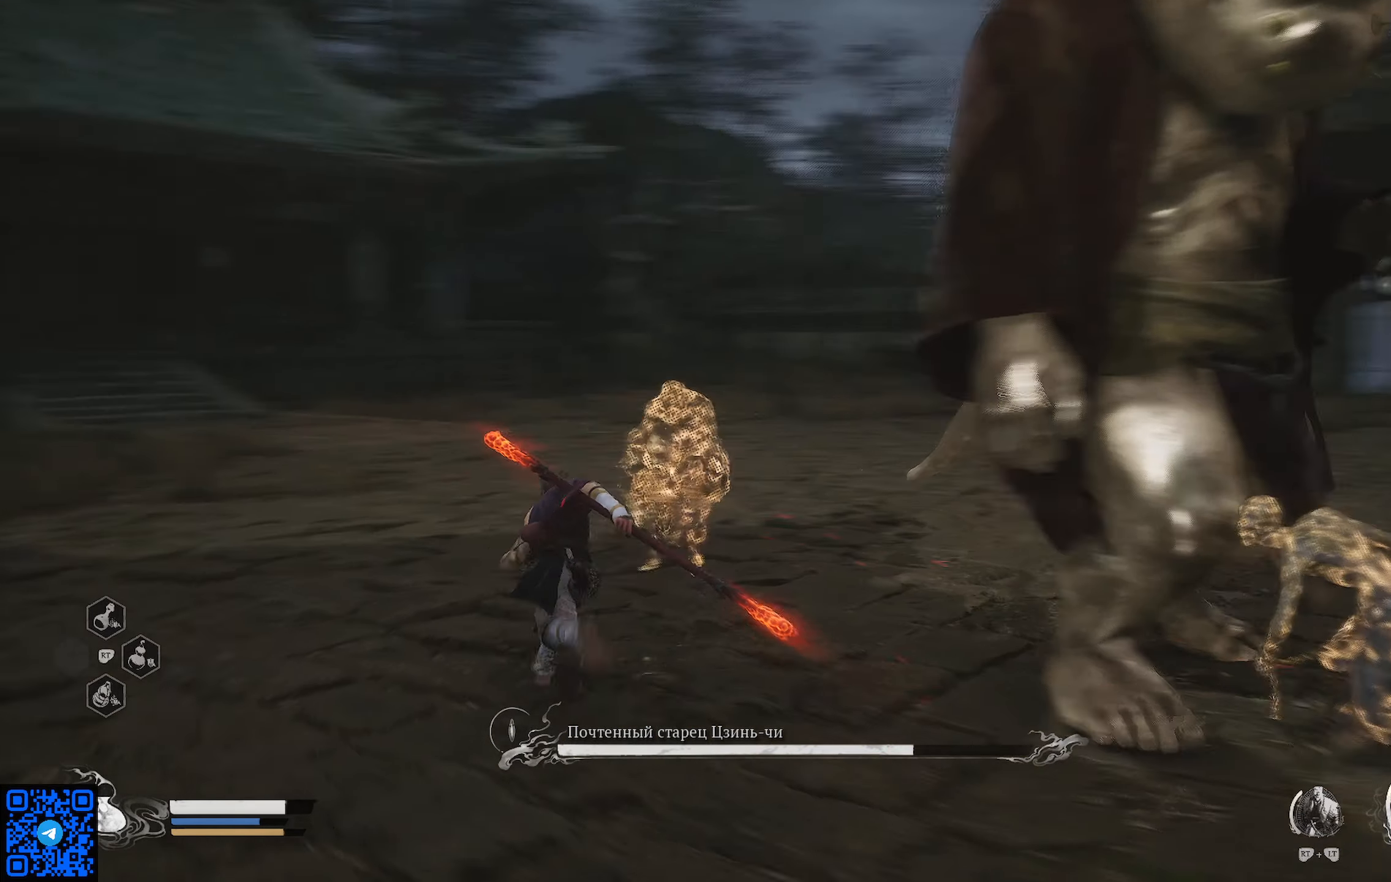
{"buttons": ["R1"], "left_stick": "up", "right_stick": "right", "events": [[83, "right_stick", "down-right"], [317, "right_stick", "right"], [400, "left_stick", "up"]]}
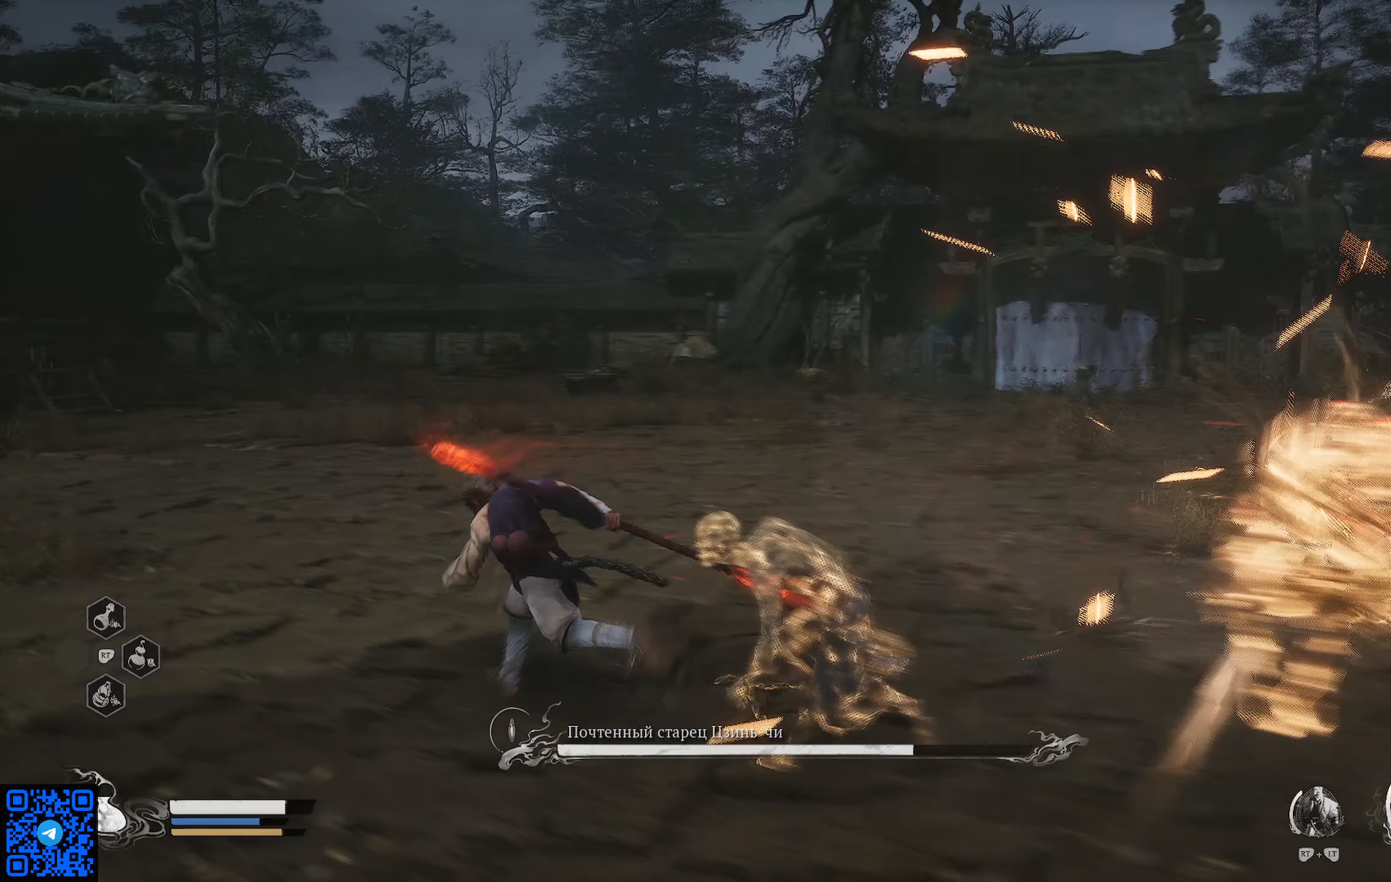
{"buttons": ["R1"], "left_stick": "up", "right_stick": "down-right", "events": [[484, "right_stick", "down-right"]]}
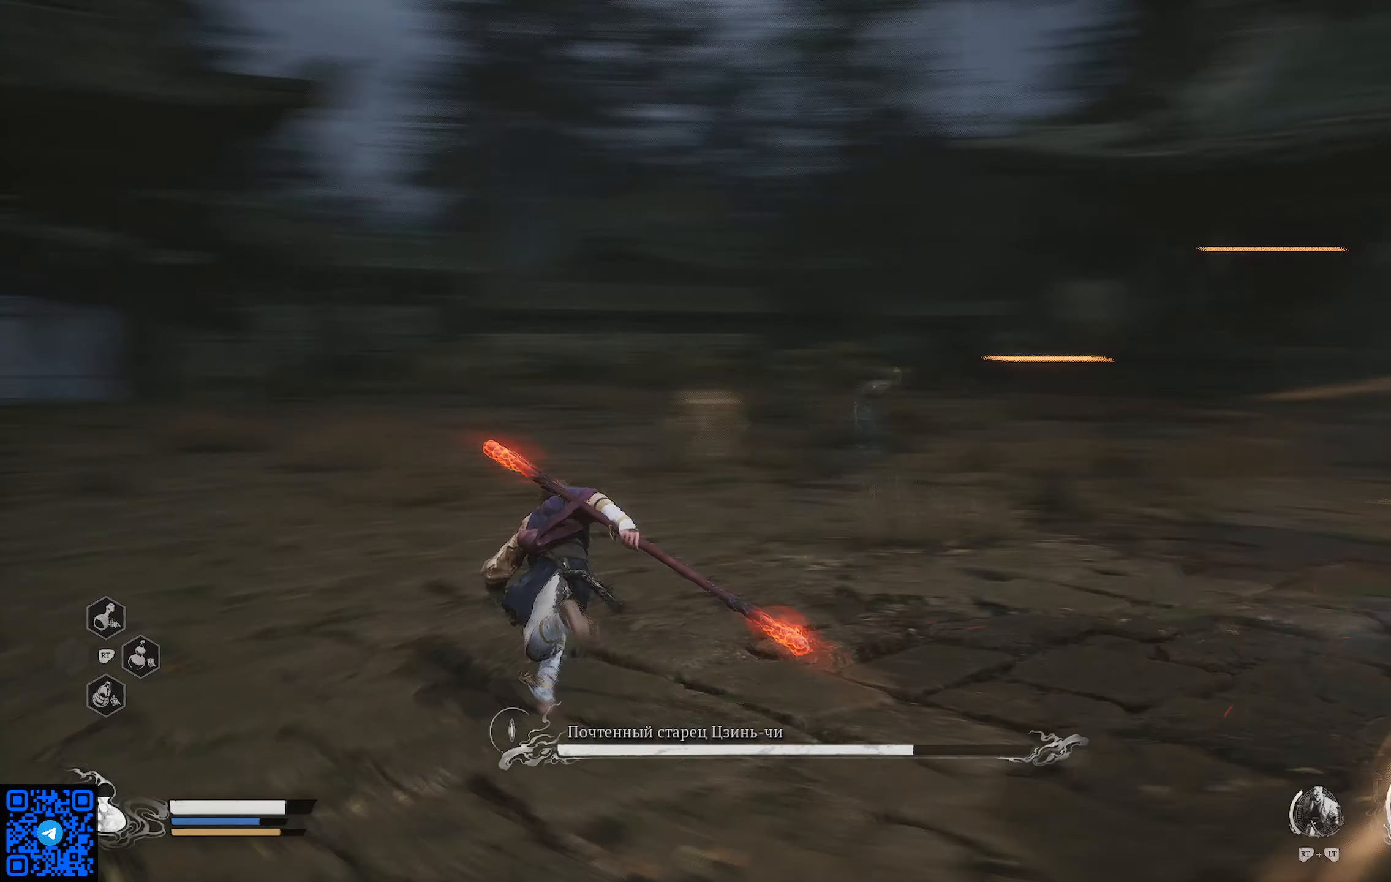
{"buttons": ["R1"], "left_stick": "up-right", "right_stick": "center", "events": [[133, "right_stick", "center"], [350, "left_stick", "up-right"]]}
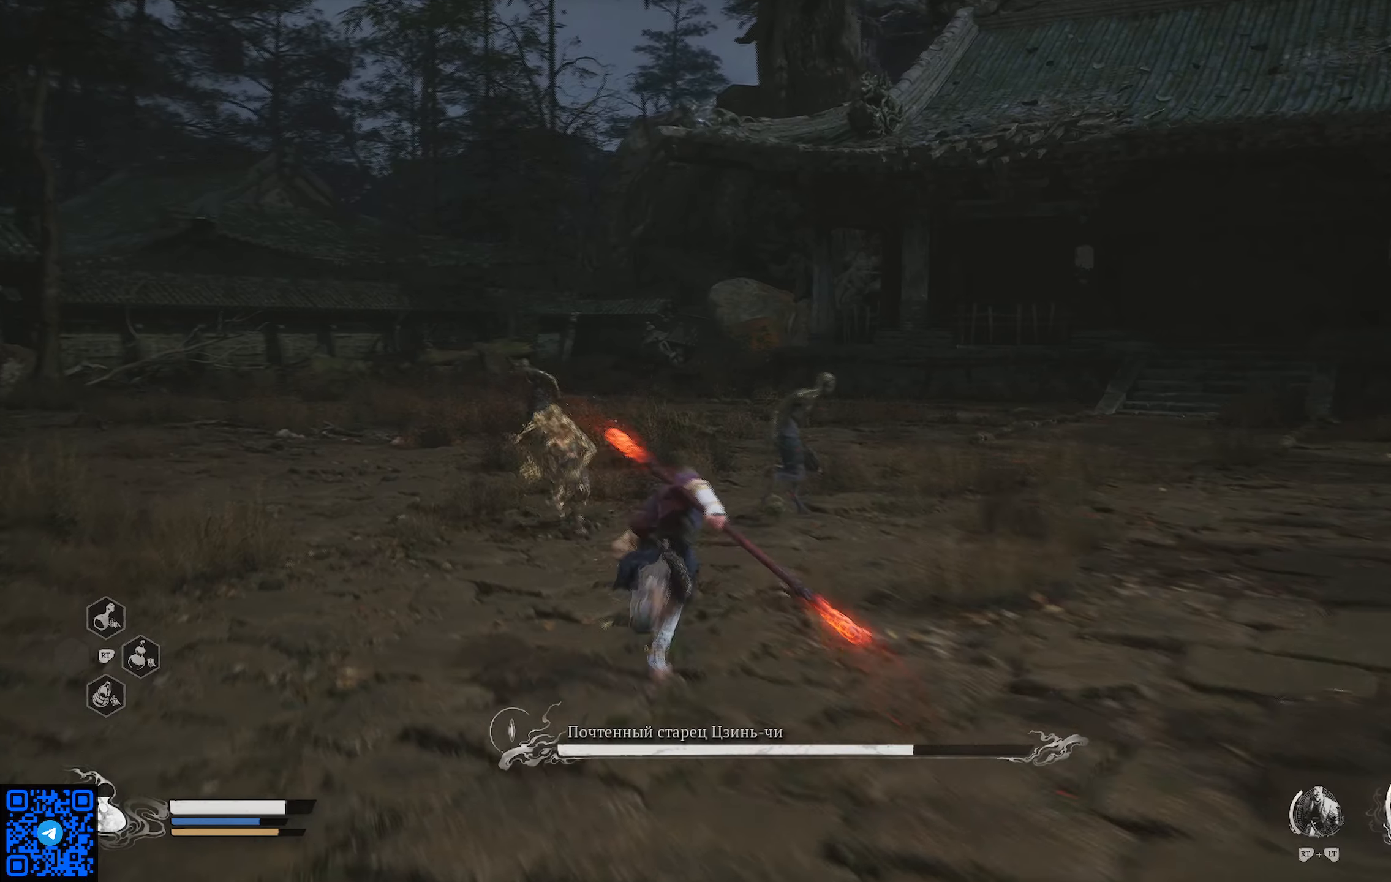
{"buttons": ["R1"], "left_stick": "up", "right_stick": "center", "events": [[233, "left_stick", "up"], [367, "X", "down"], [450, "X", "up"]]}
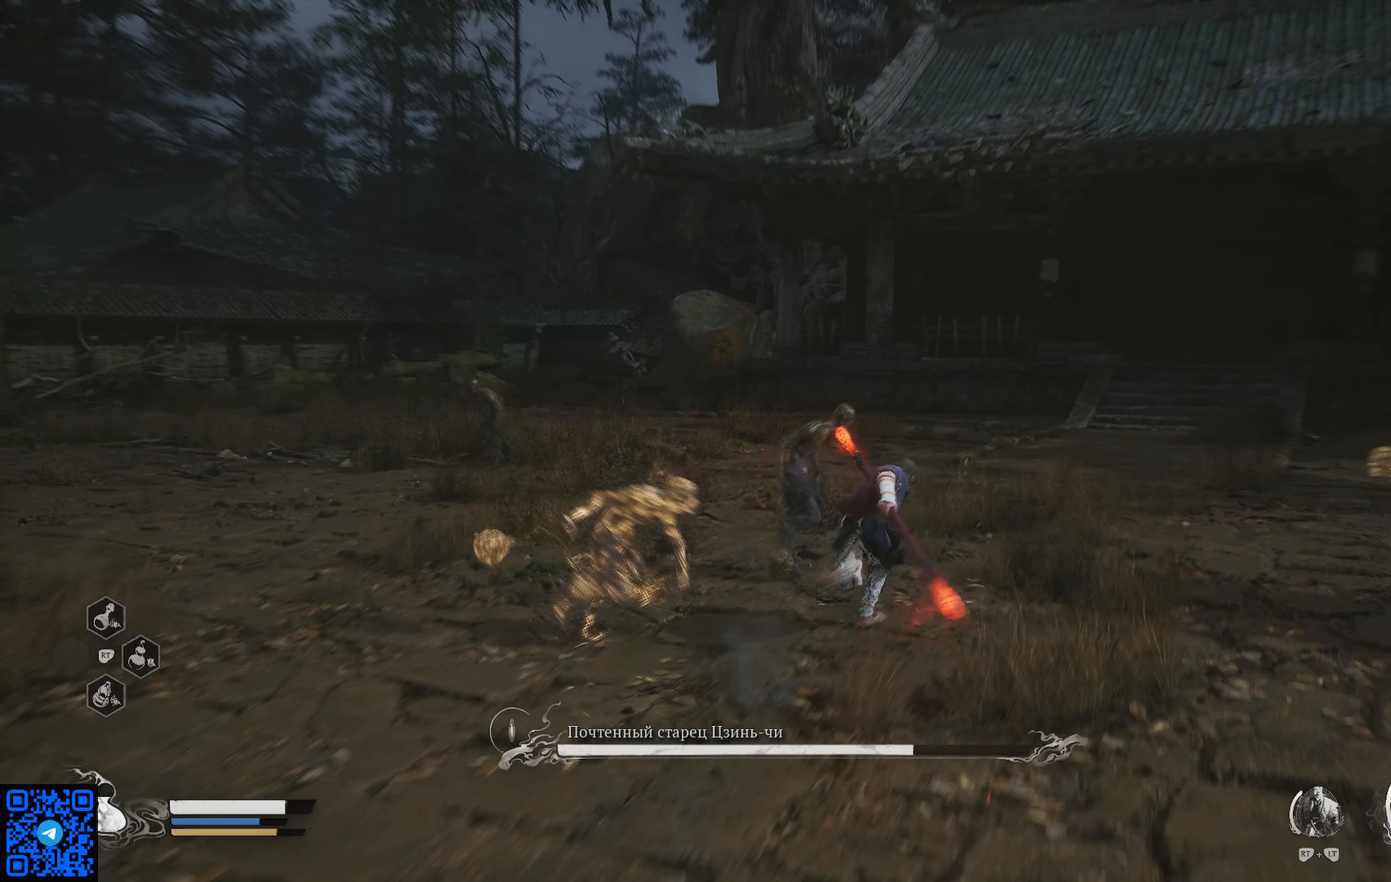
{"buttons": ["X", "R1"], "left_stick": "up-left", "right_stick": "center", "events": [[34, "X", "down"], [117, "X", "up"], [184, "X", "down"], [250, "X", "up"], [284, "left_stick", "up-left"], [334, "X", "down"], [451, "X", "up"], [484, "X", "down"]]}
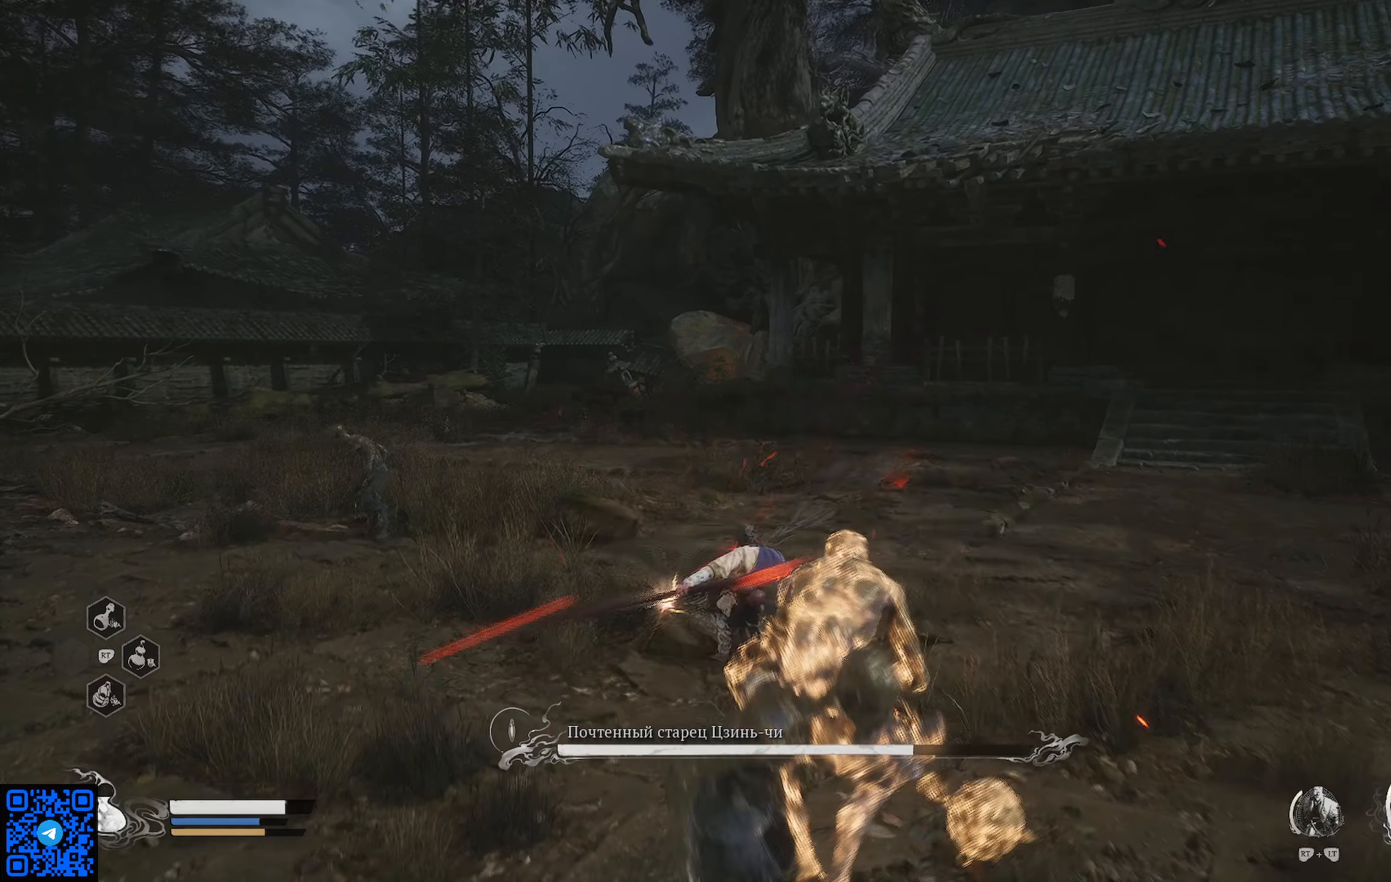
{"buttons": ["R1"], "left_stick": "up-left", "right_stick": "center", "events": [[83, "X", "up"], [167, "X", "down"], [233, "X", "up"]]}
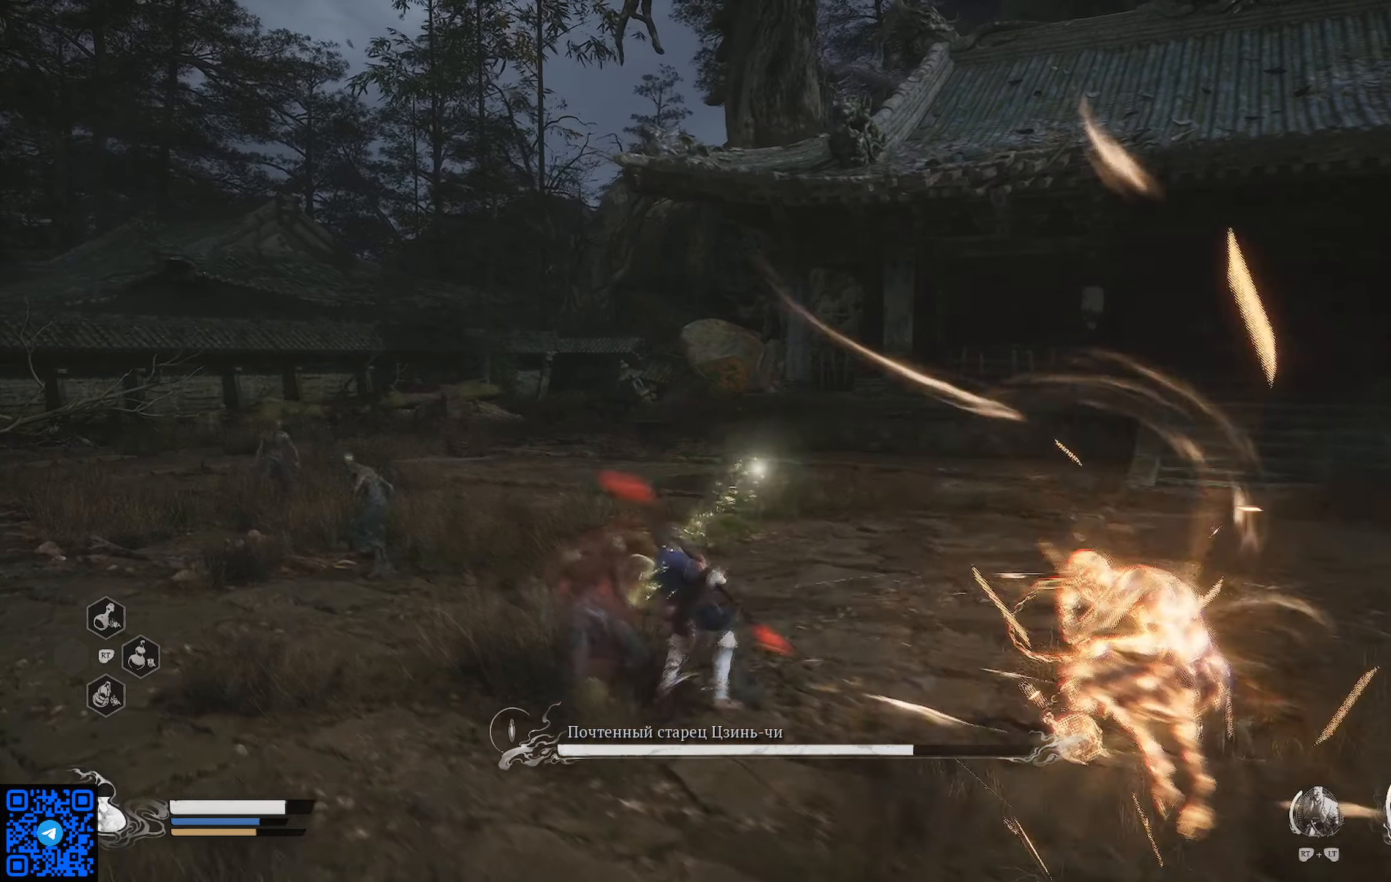
{"buttons": ["R1"], "left_stick": "up-left", "right_stick": "center", "events": []}
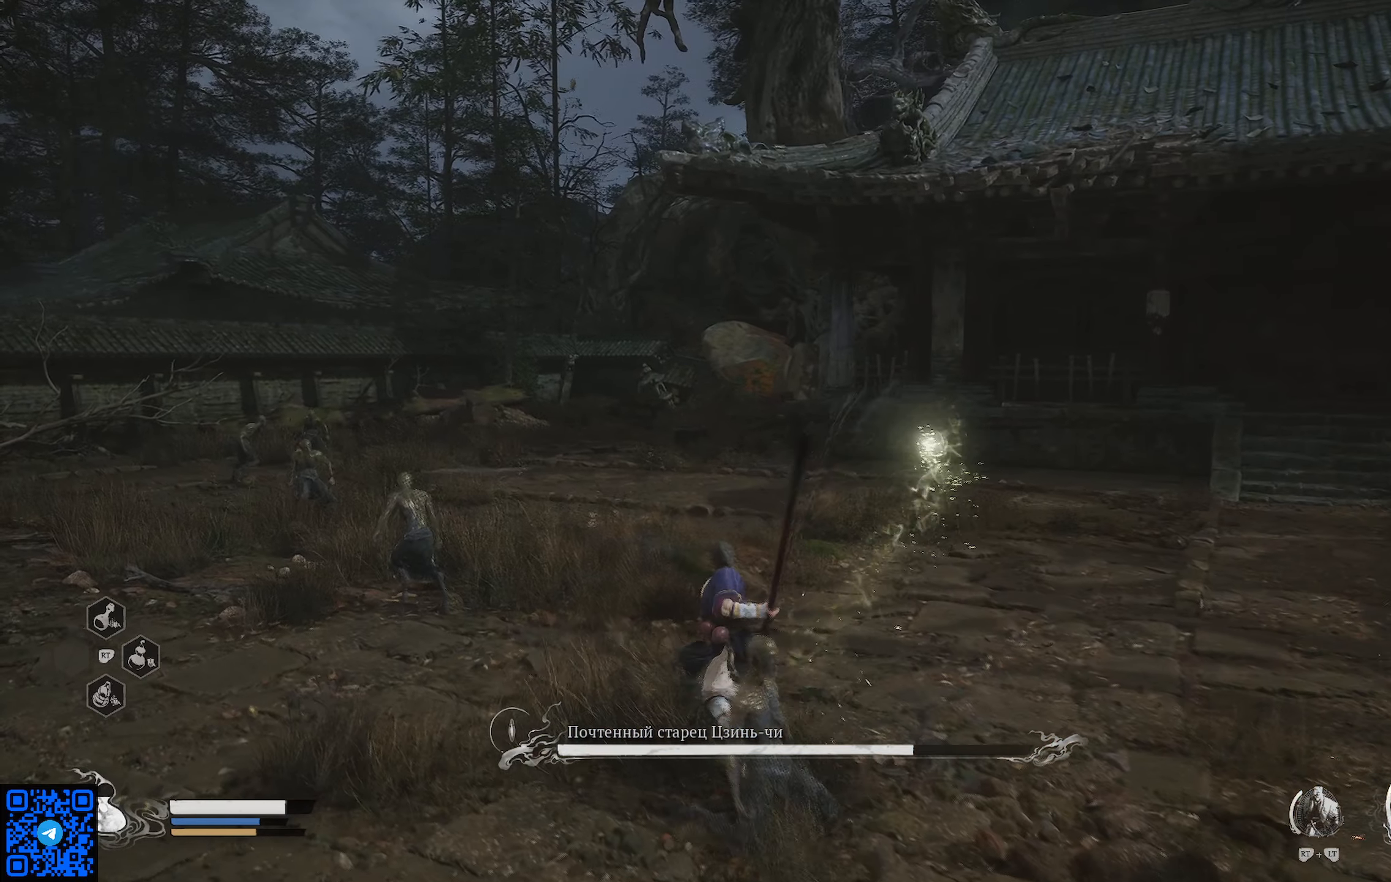
{"buttons": ["R1"], "left_stick": "up-left", "right_stick": "center", "events": []}
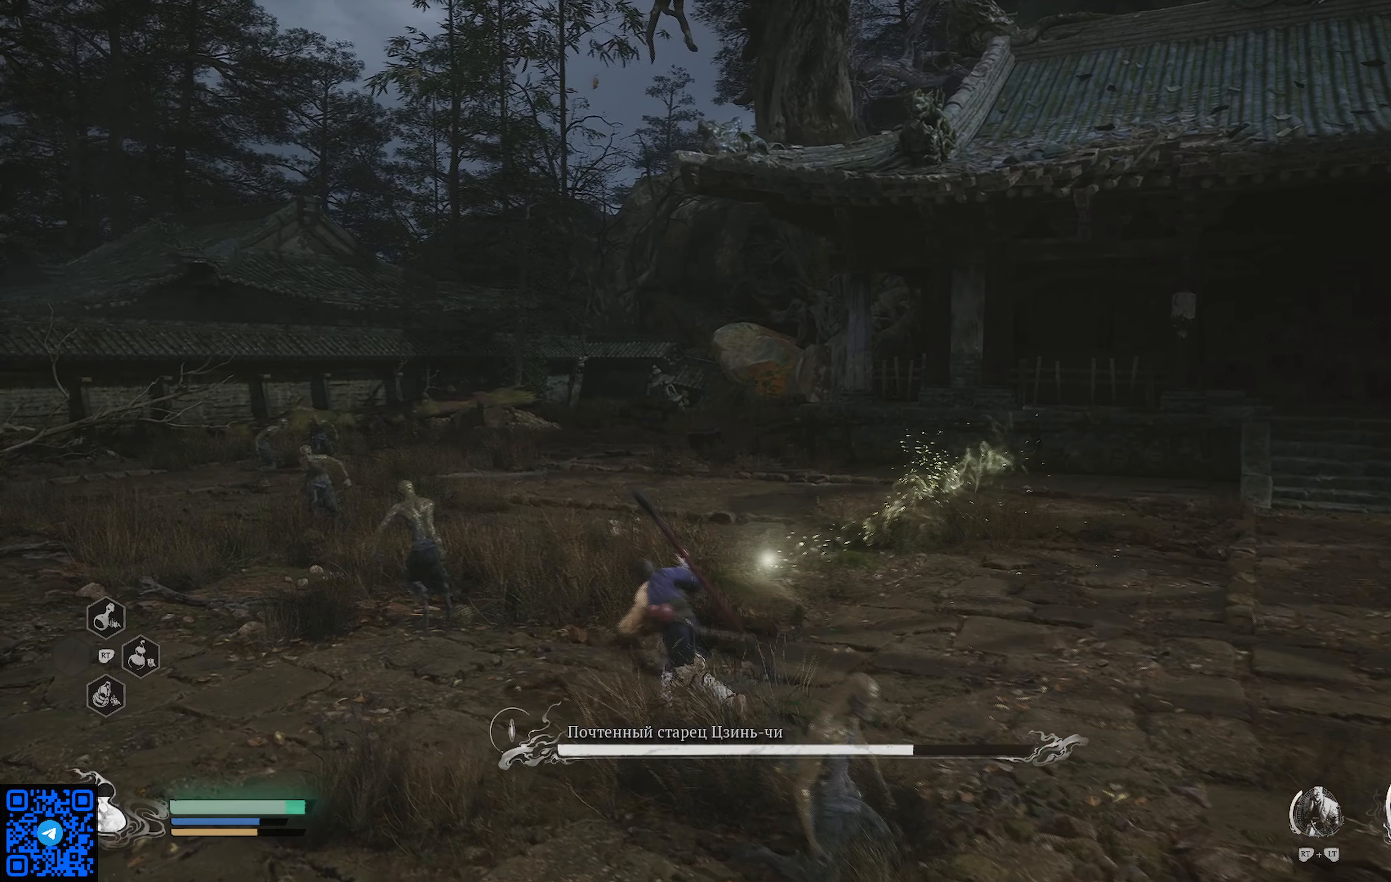
{"buttons": ["R1"], "left_stick": "up-left", "right_stick": "center", "events": []}
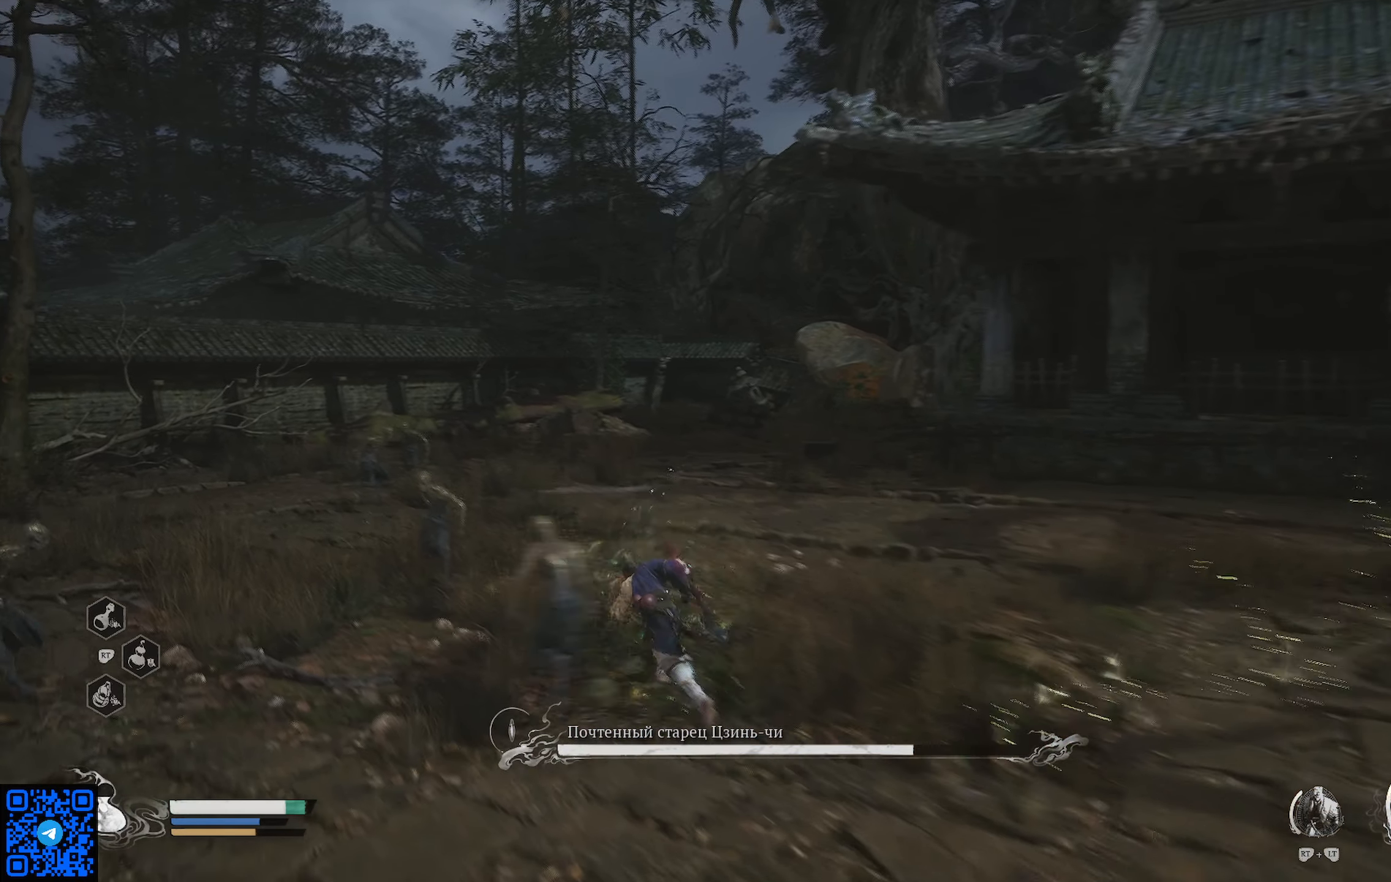
{"buttons": ["X", "R1"], "left_stick": "up-left", "right_stick": "center", "events": [[417, "X", "down"]]}
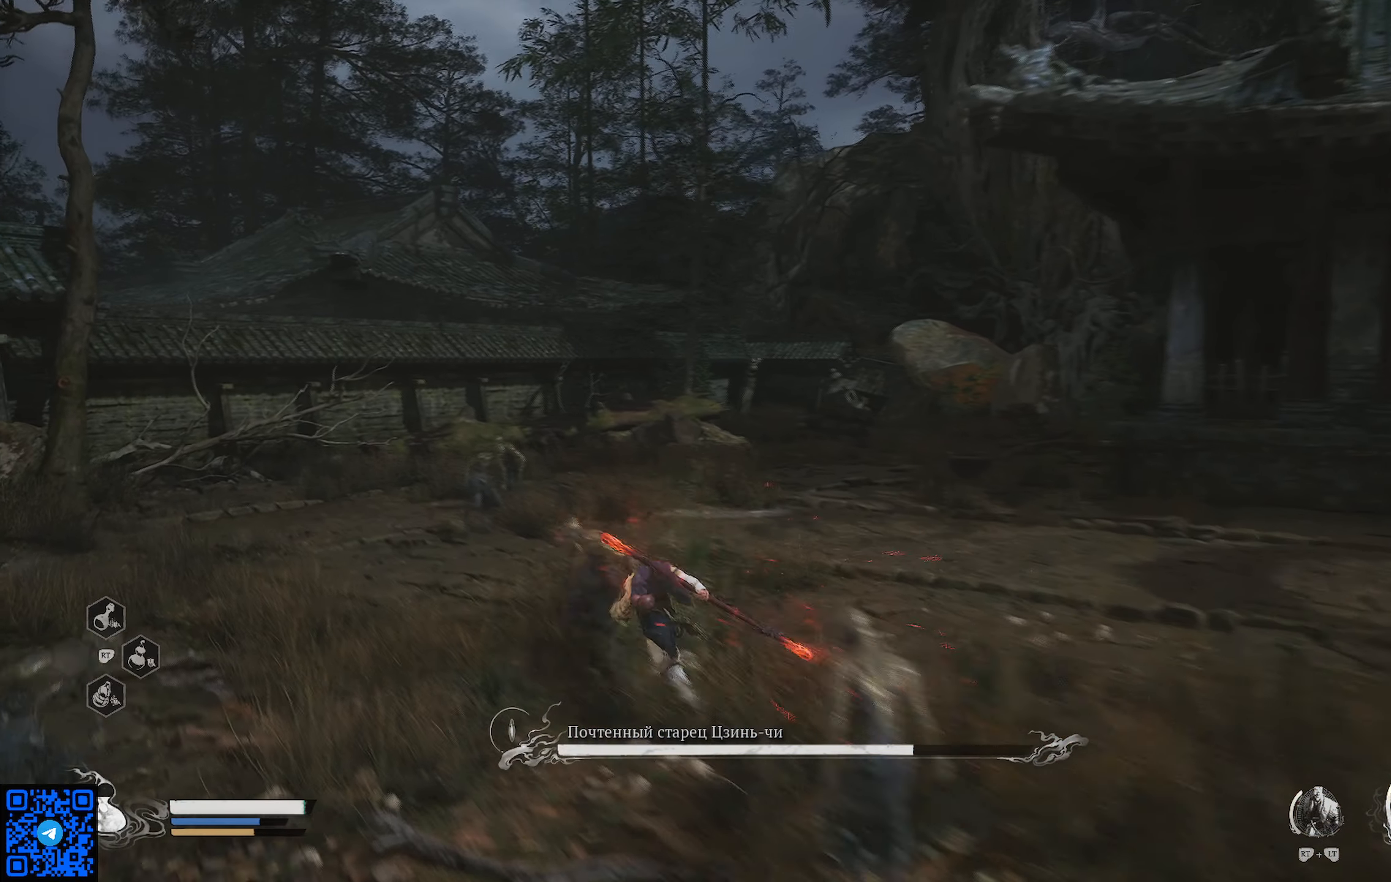
{"buttons": ["X", "R1"], "left_stick": "up-left", "right_stick": "center", "events": [[17, "X", "up"], [100, "X", "down"], [184, "X", "up"], [250, "X", "down"], [351, "X", "up"], [417, "X", "down"]]}
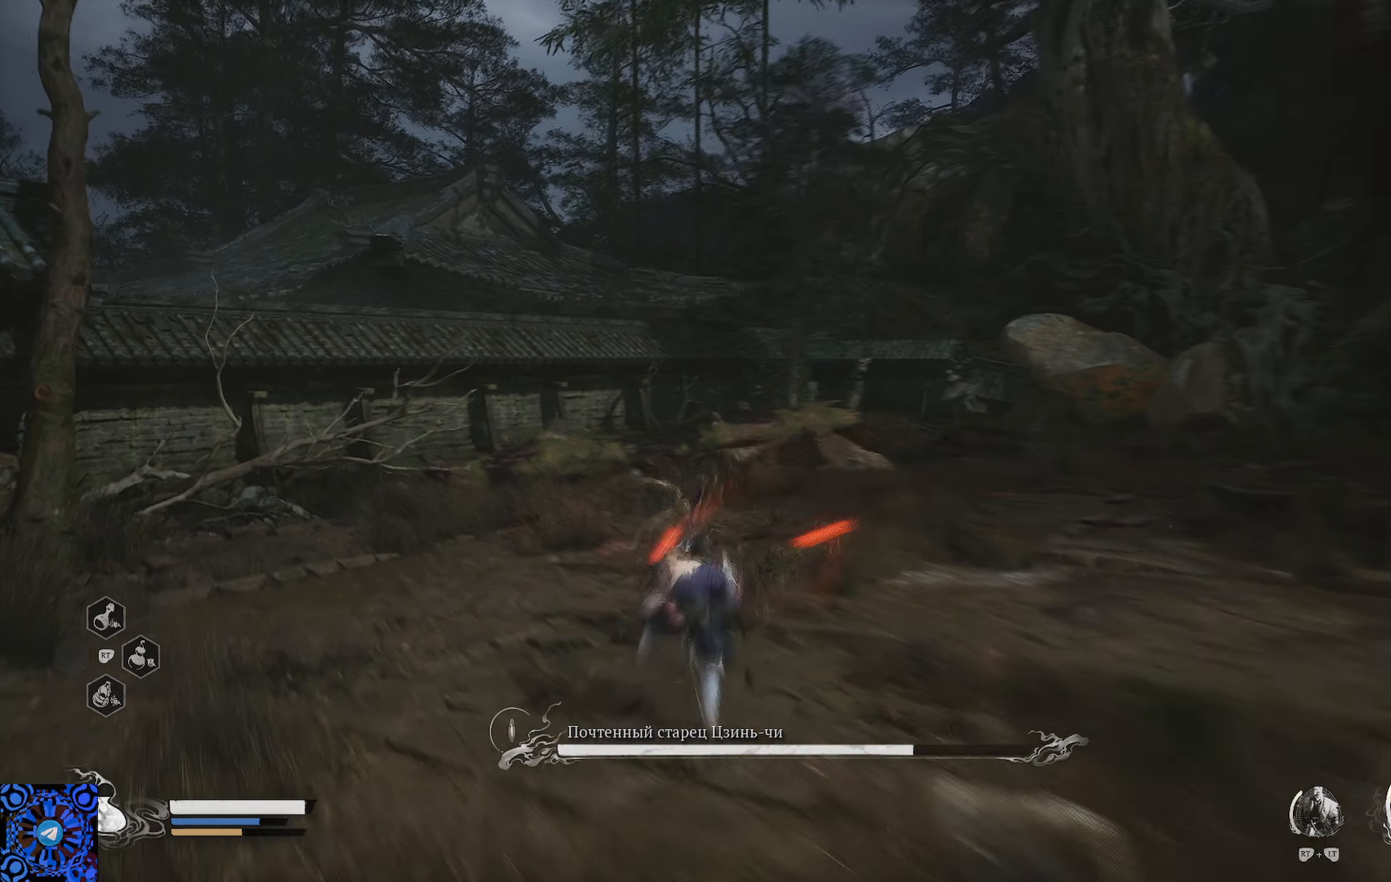
{"buttons": ["X", "R1"], "left_stick": "up", "right_stick": "center", "events": [[16, "X", "up"], [16, "left_stick", "up"], [83, "X", "down"], [183, "X", "up"], [250, "X", "down"], [350, "X", "up"], [450, "X", "down"]]}
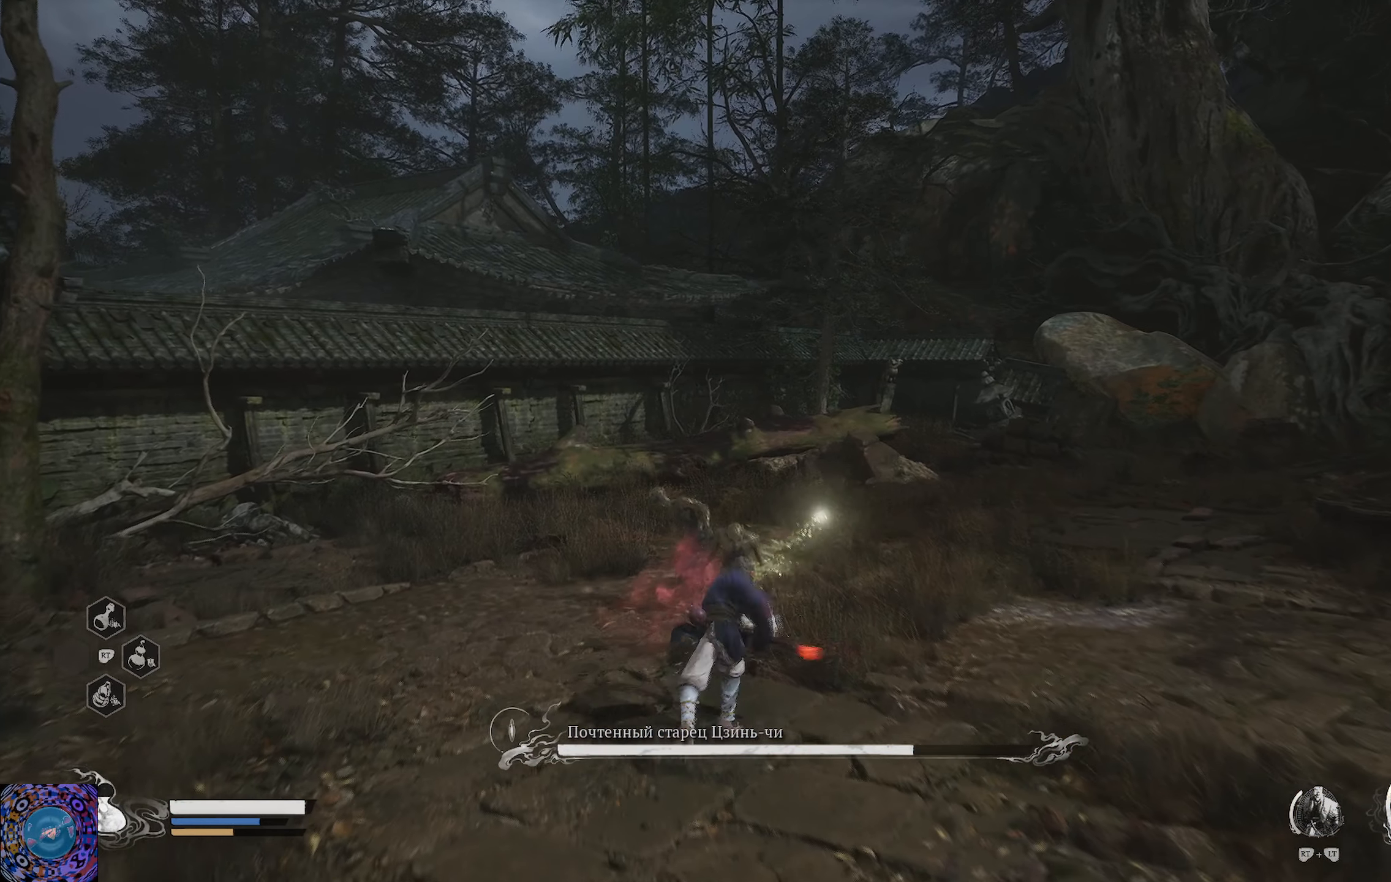
{"buttons": ["R1"], "left_stick": "up", "right_stick": "center", "events": [[17, "X", "up"], [100, "X", "down"], [184, "X", "up"], [250, "X", "down"], [334, "X", "up"], [417, "X", "down"], [501, "X", "up"]]}
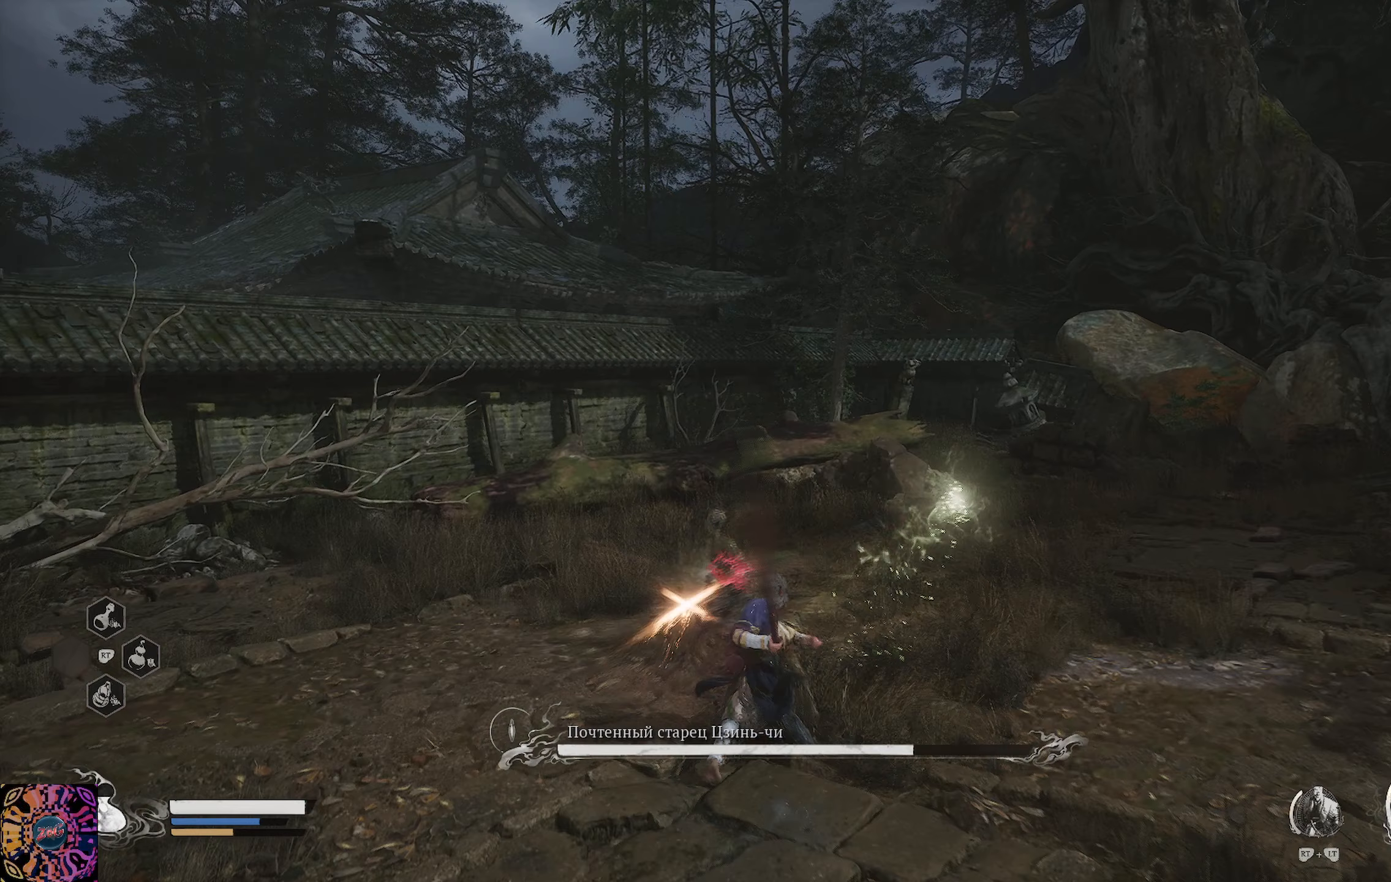
{"buttons": [], "left_stick": "up", "right_stick": "center", "events": [[117, "R1", "up"]]}
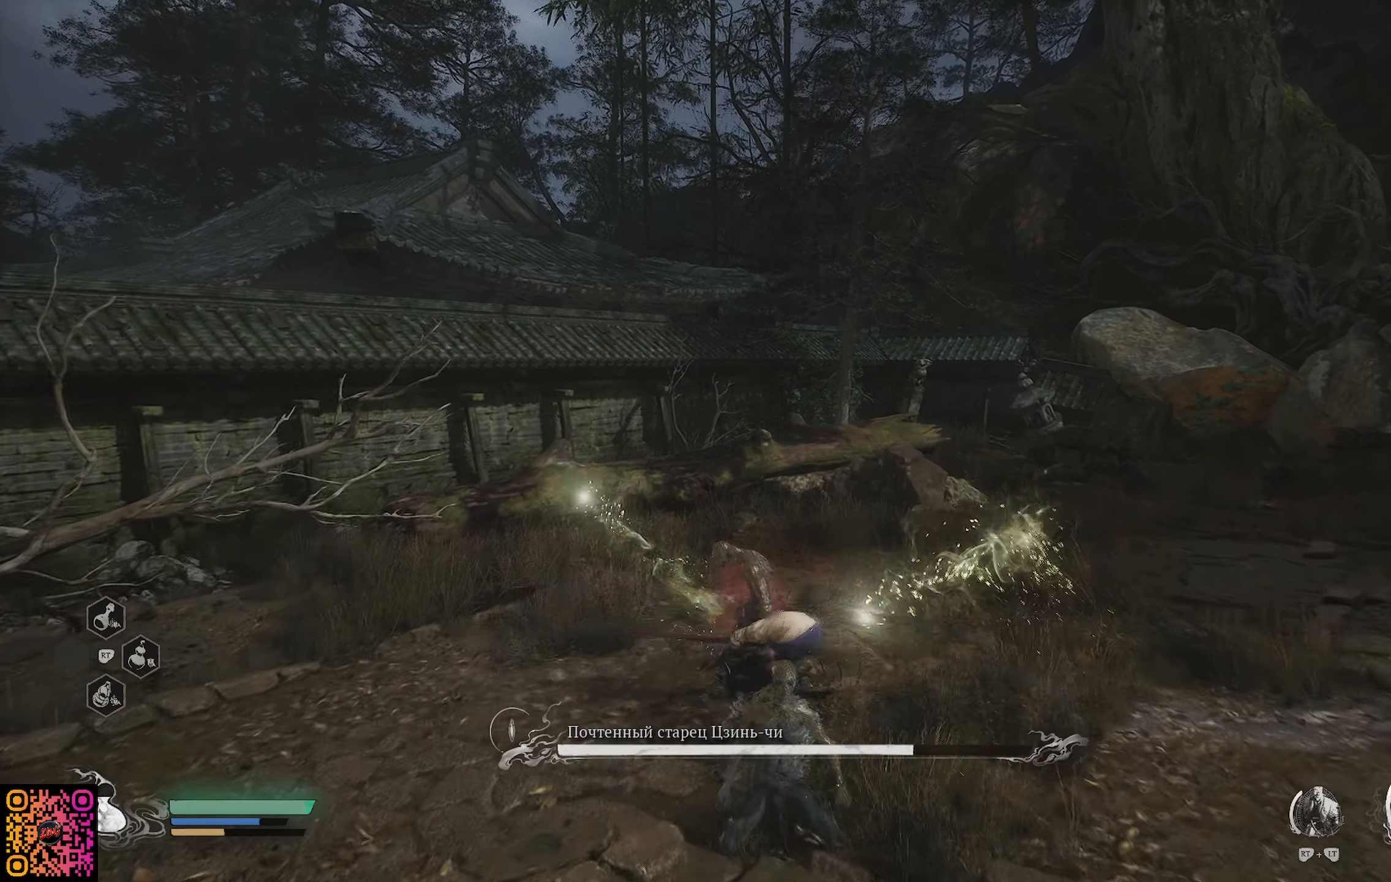
{"buttons": [], "left_stick": "left", "right_stick": "right", "events": [[17, "right_stick", "right"], [167, "left_stick", "up-left"], [400, "left_stick", "left"]]}
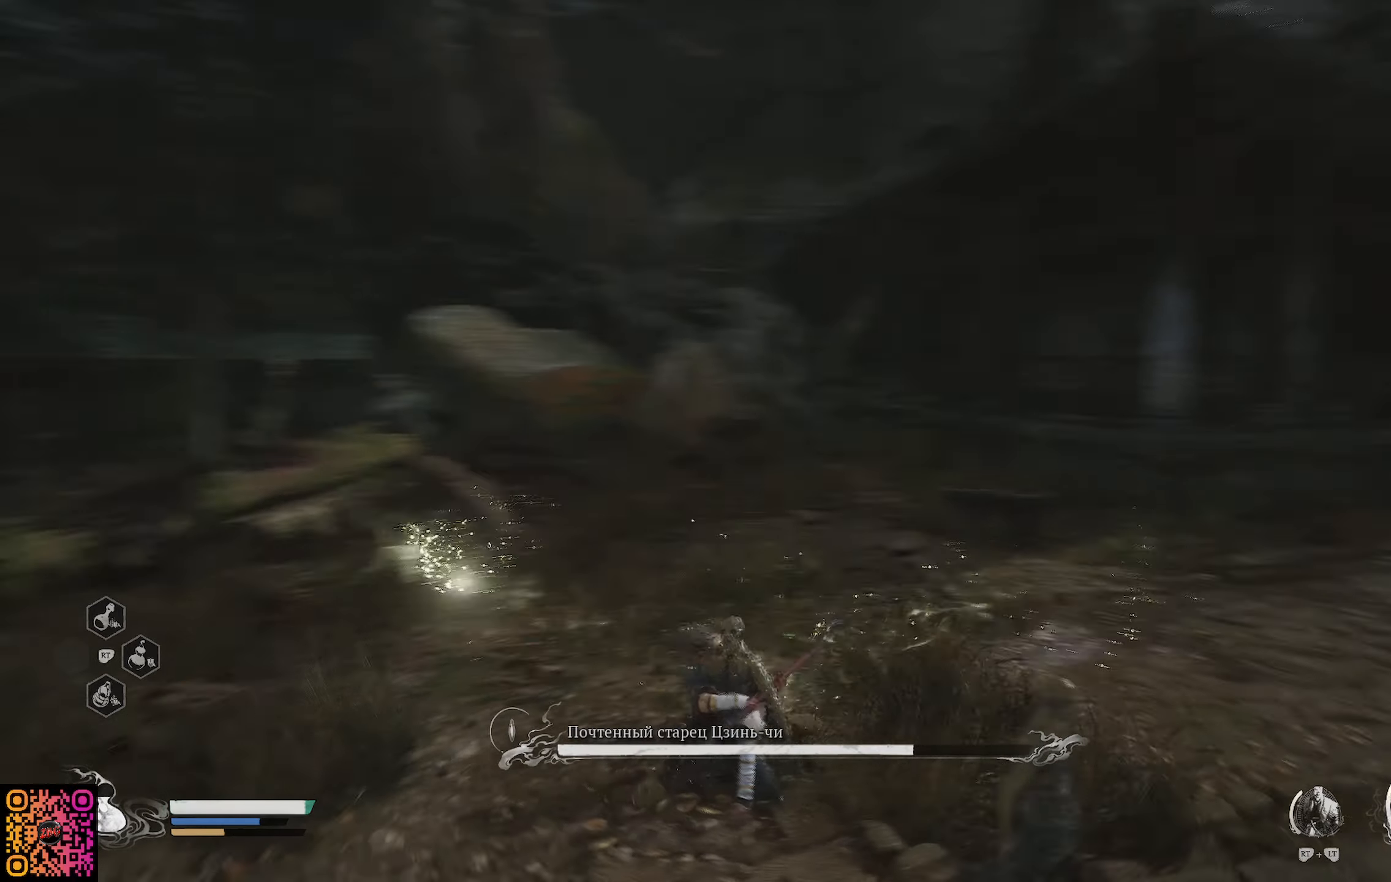
{"buttons": [], "left_stick": "down", "right_stick": "center", "events": [[100, "left_stick", "down-left"], [267, "left_stick", "down"], [467, "right_stick", "center"]]}
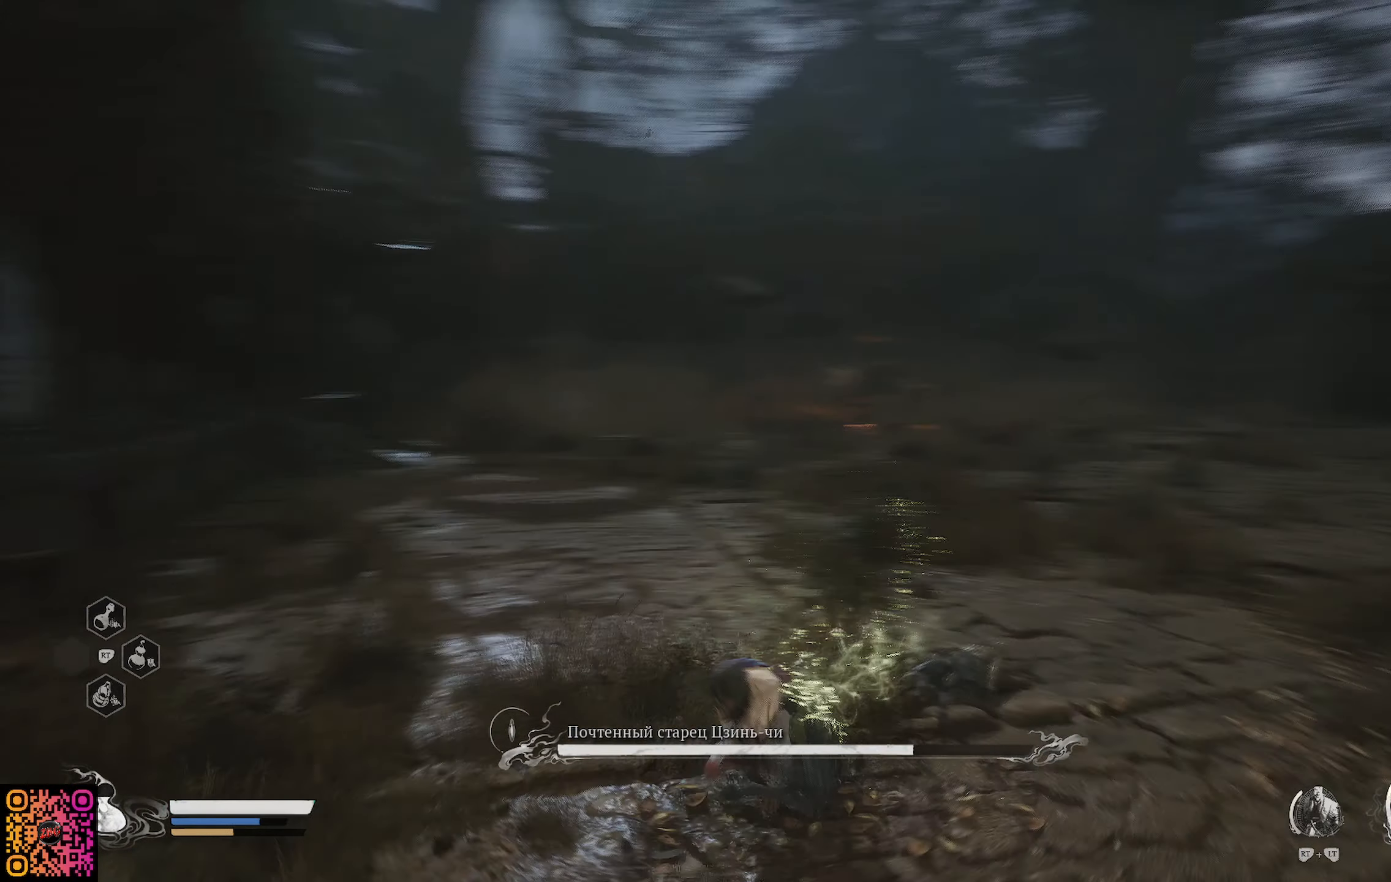
{"buttons": ["R1"], "left_stick": "right", "right_stick": "center", "events": [[100, "left_stick", "down-right"], [317, "R1", "down"], [350, "left_stick", "right"]]}
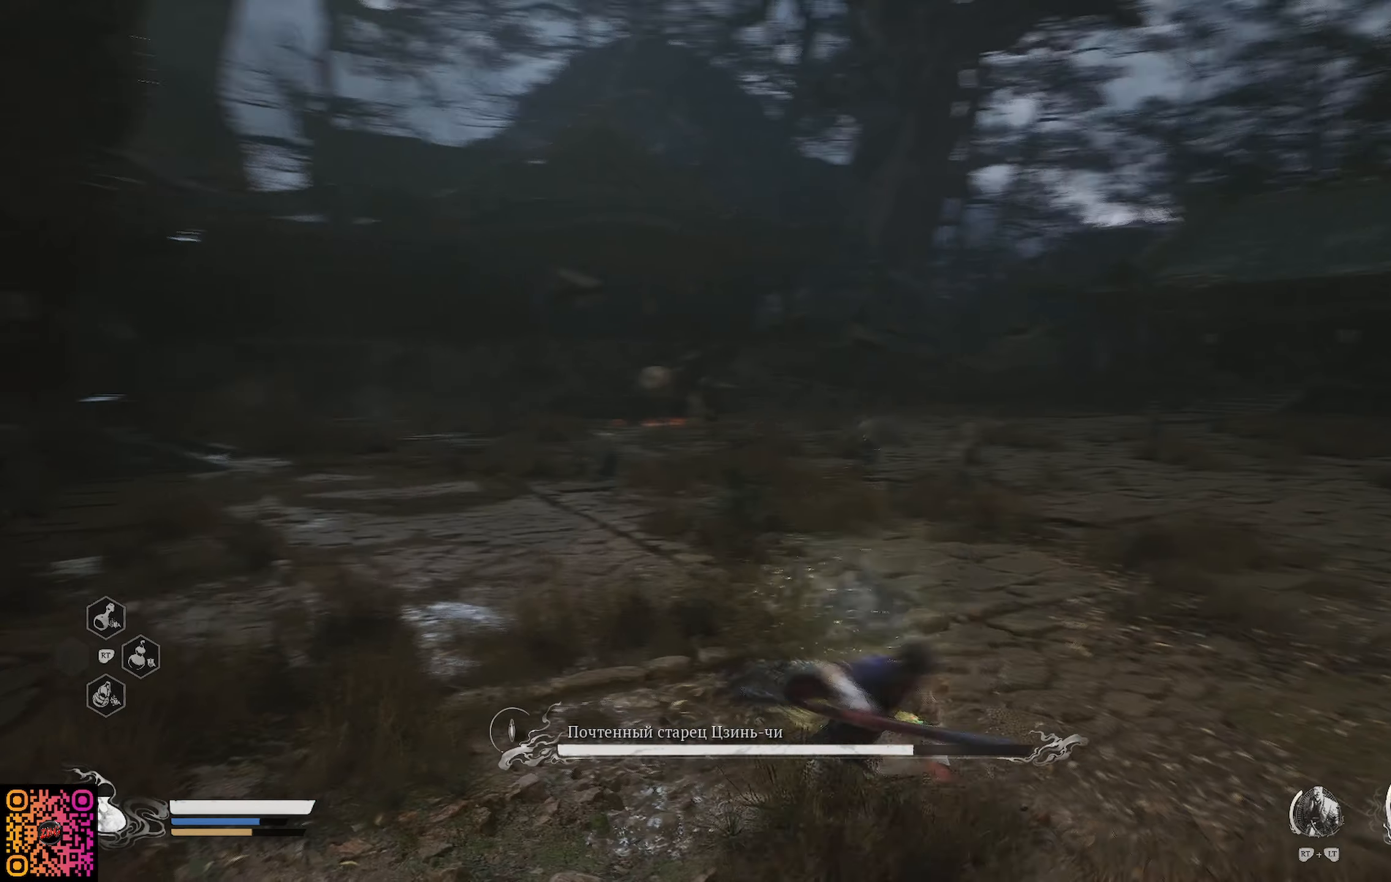
{"buttons": ["R1"], "left_stick": "up-right", "right_stick": "center", "events": [[150, "left_stick", "up-right"]]}
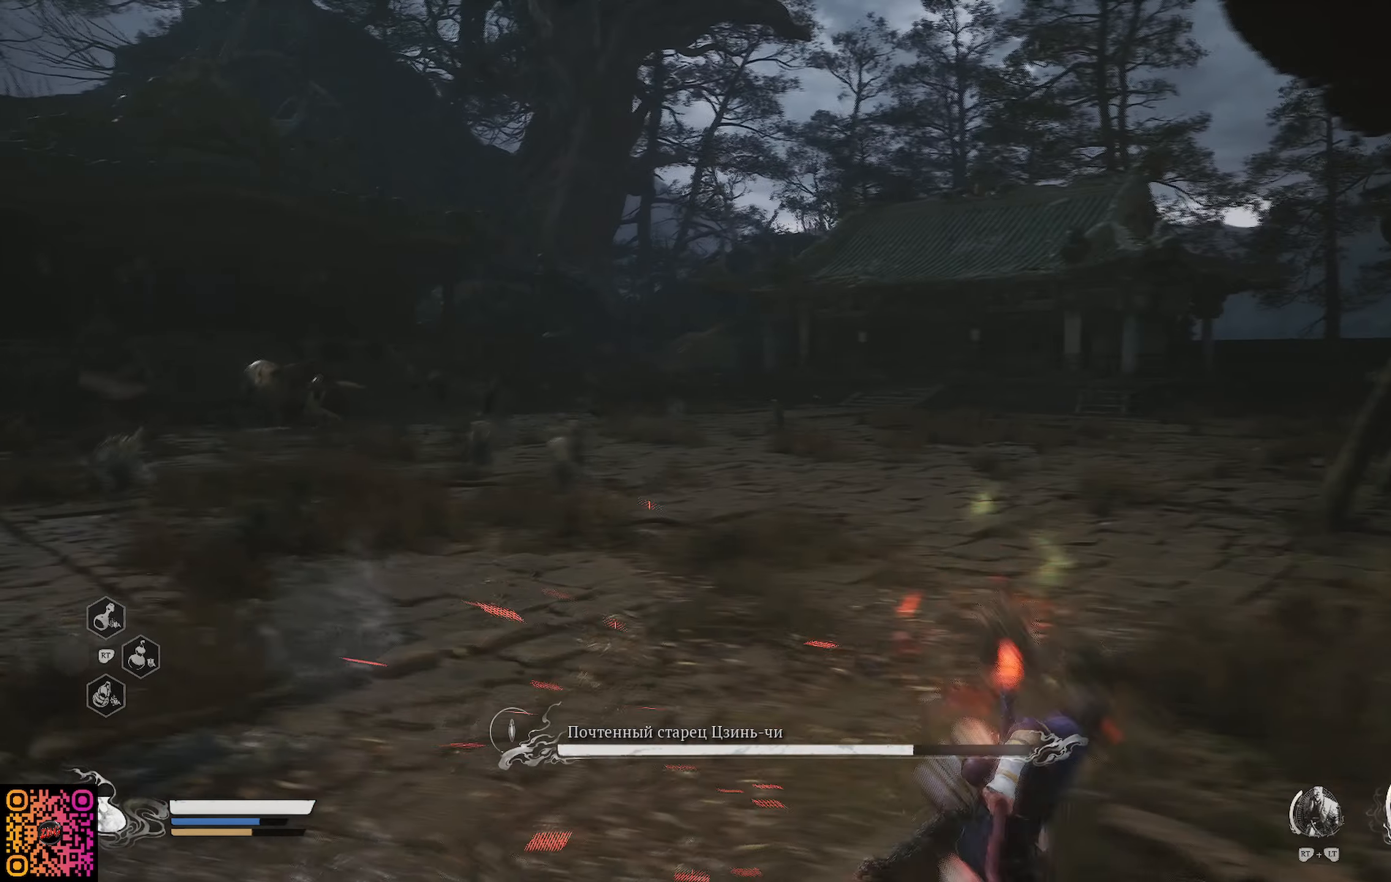
{"buttons": ["R1"], "left_stick": "up-right", "right_stick": "down-left", "events": [[200, "right_stick", "down-left"]]}
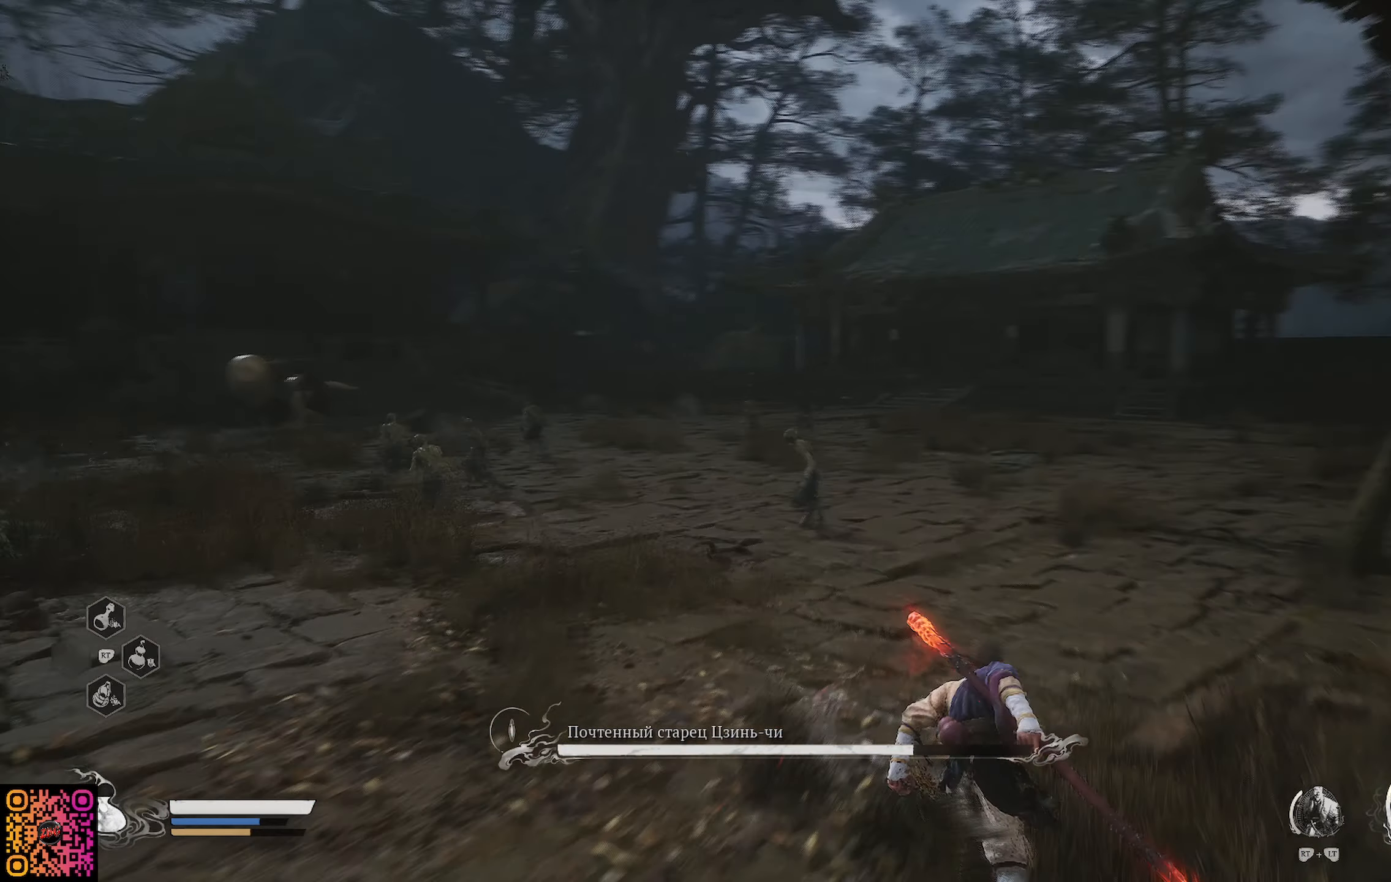
{"buttons": ["R1"], "left_stick": "up-right", "right_stick": "center", "events": [[434, "right_stick", "center"]]}
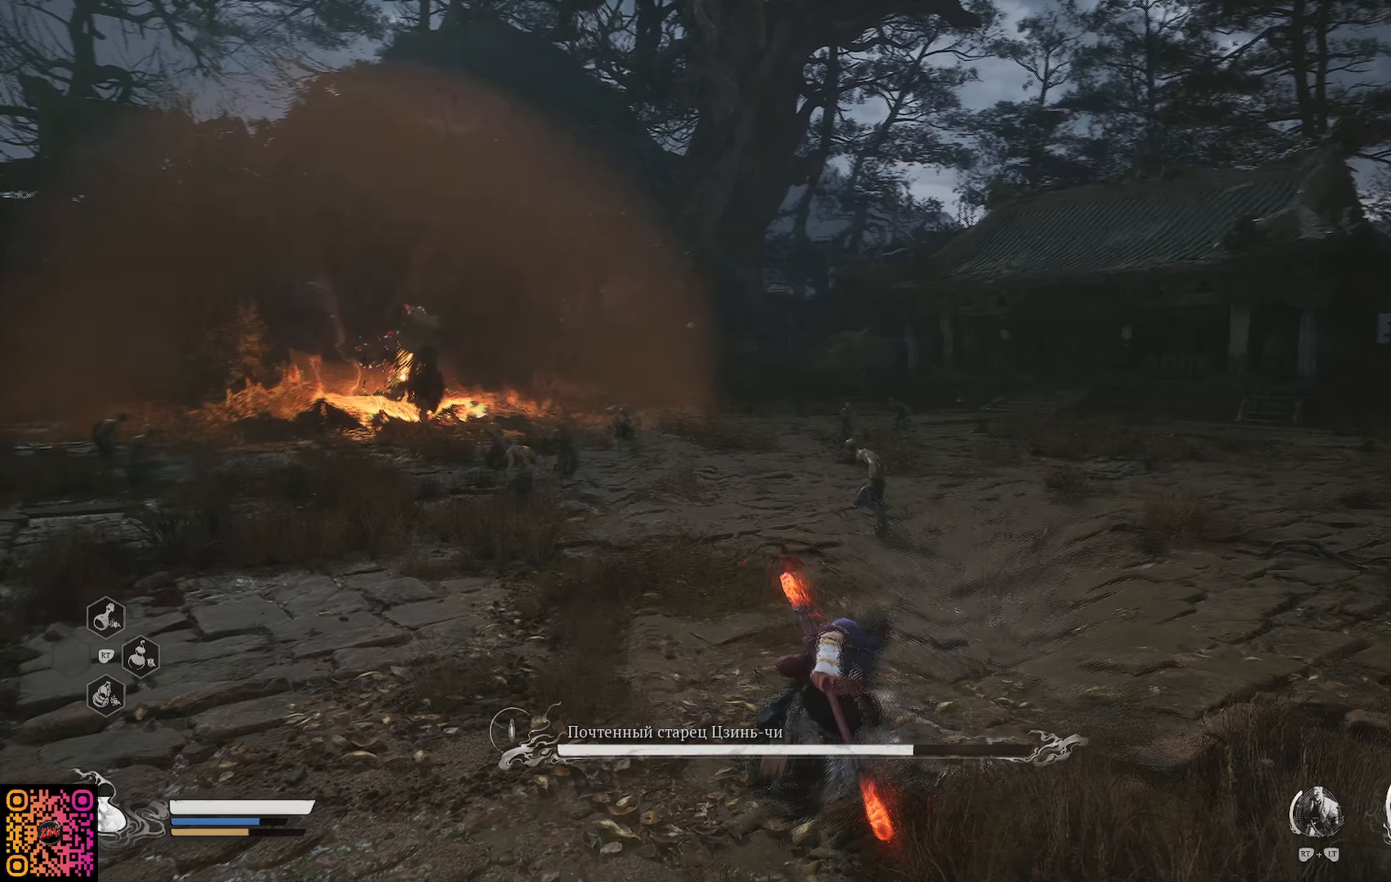
{"buttons": ["R1"], "left_stick": "up", "right_stick": "center", "events": [[484, "left_stick", "up"]]}
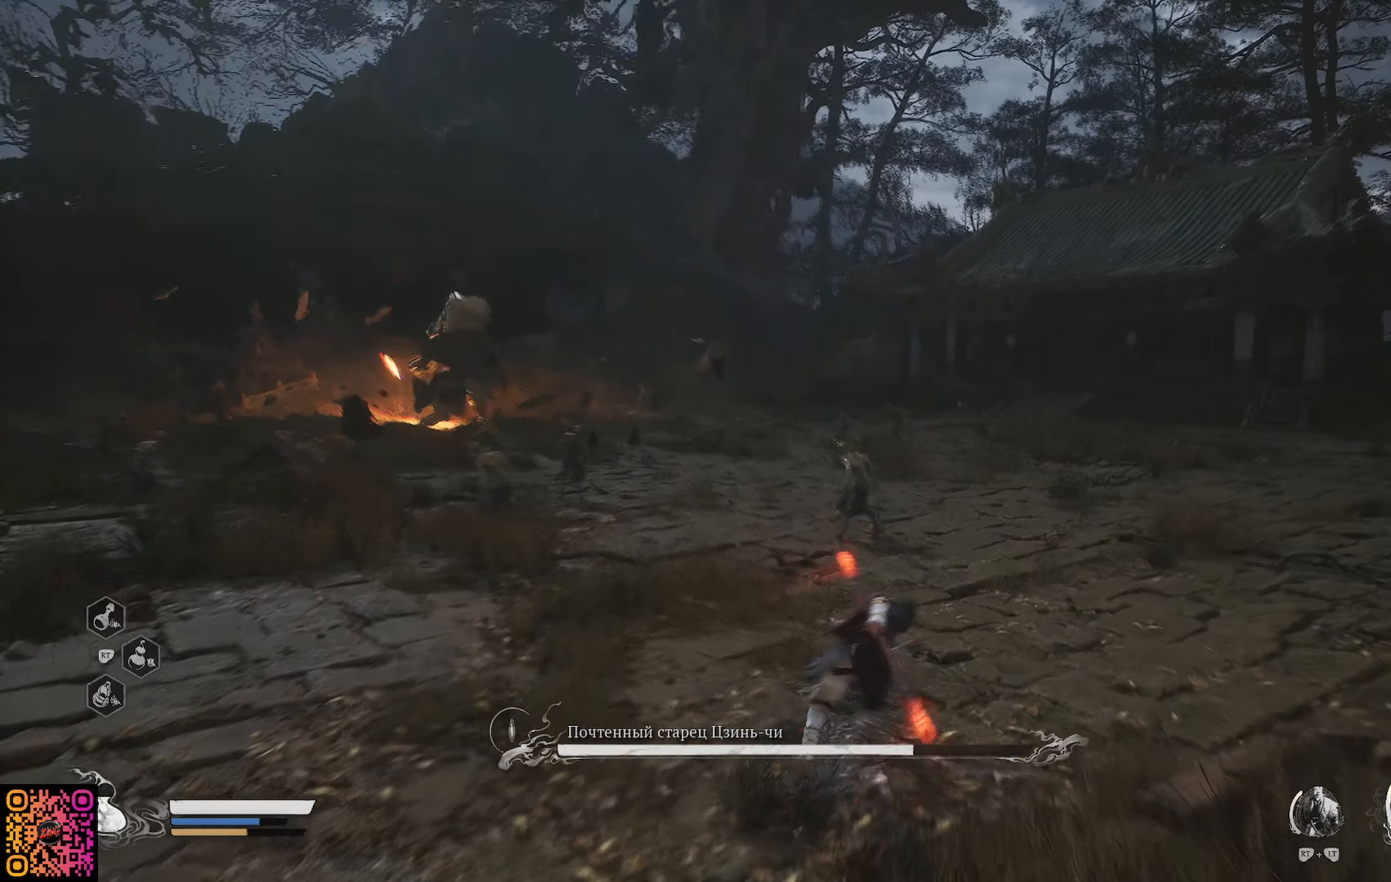
{"buttons": [], "left_stick": "up-right", "right_stick": "center", "events": [[84, "R1", "up"], [251, "left_stick", "up-right"]]}
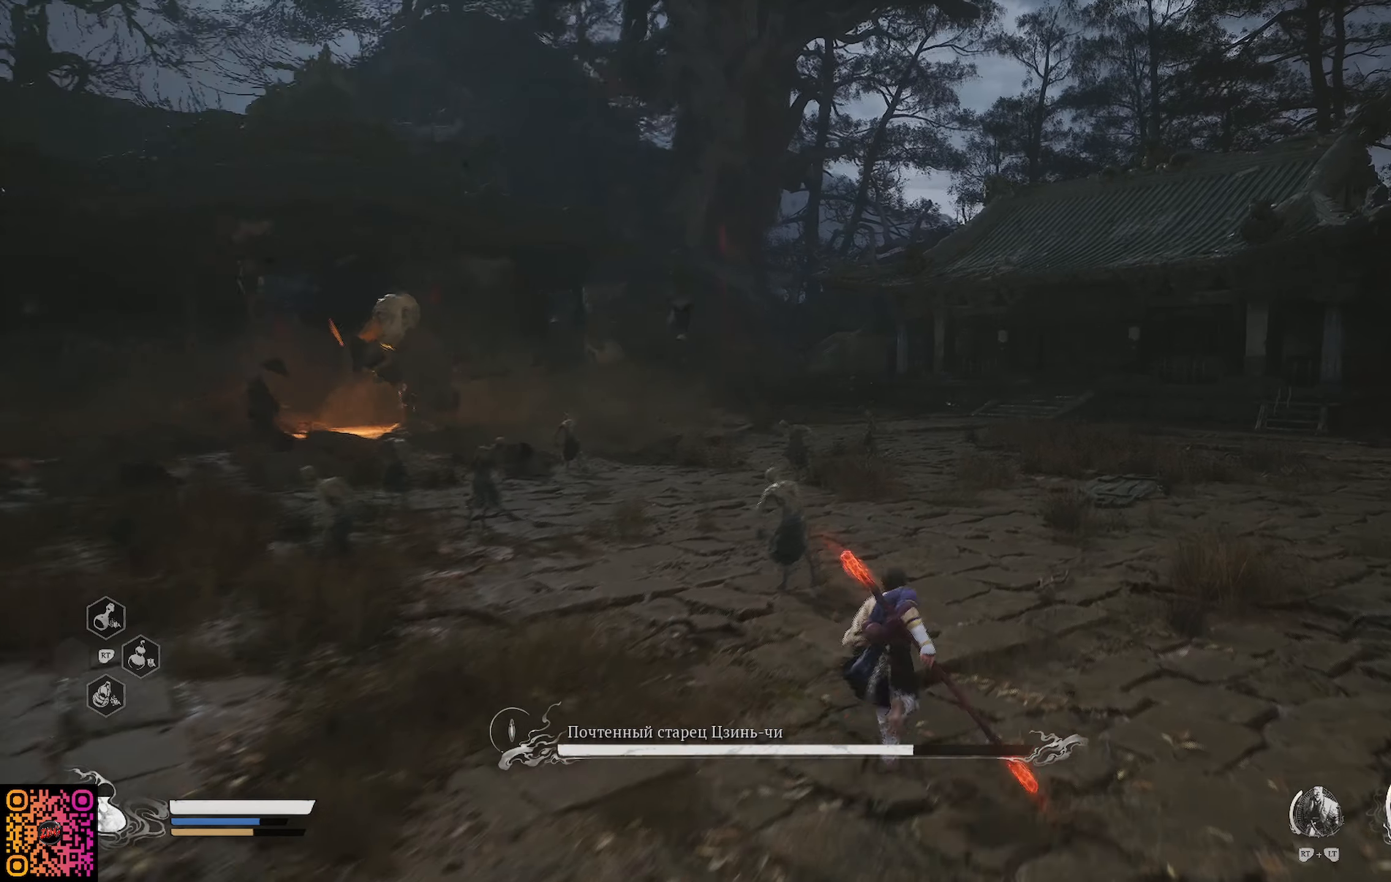
{"buttons": ["R1"], "left_stick": "up-right", "right_stick": "center", "events": [[100, "right_stick", "down-left"], [434, "R1", "down"], [434, "right_stick", "center"]]}